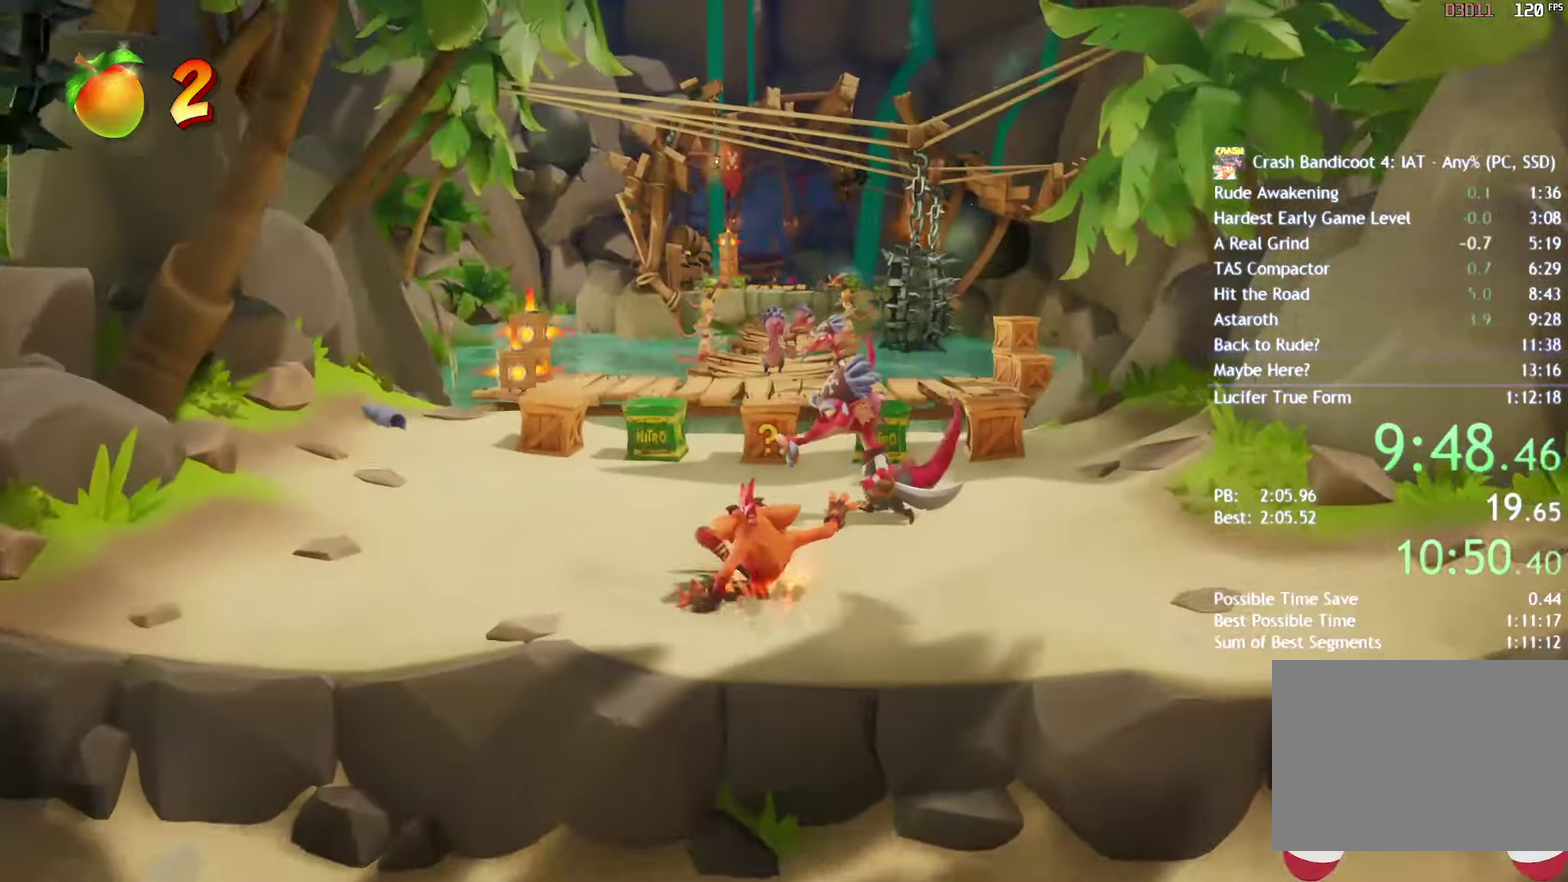
Gameplay with a controller (PlayStation layout); each line is a JSON object with the inputs held at the frame after it. "events" lists button and stick changes between this image and that frame as [ms after this image, input, new state], when the widget could be followed in between.
{"buttons": ["SQUARE"], "left_stick": "up", "right_stick": "center", "events": [[67, "SQUARE", "down"], [167, "SQUARE", "up"], [283, "CIRCLE", "down"], [350, "CIRCLE", "up"], [450, "SQUARE", "down"]]}
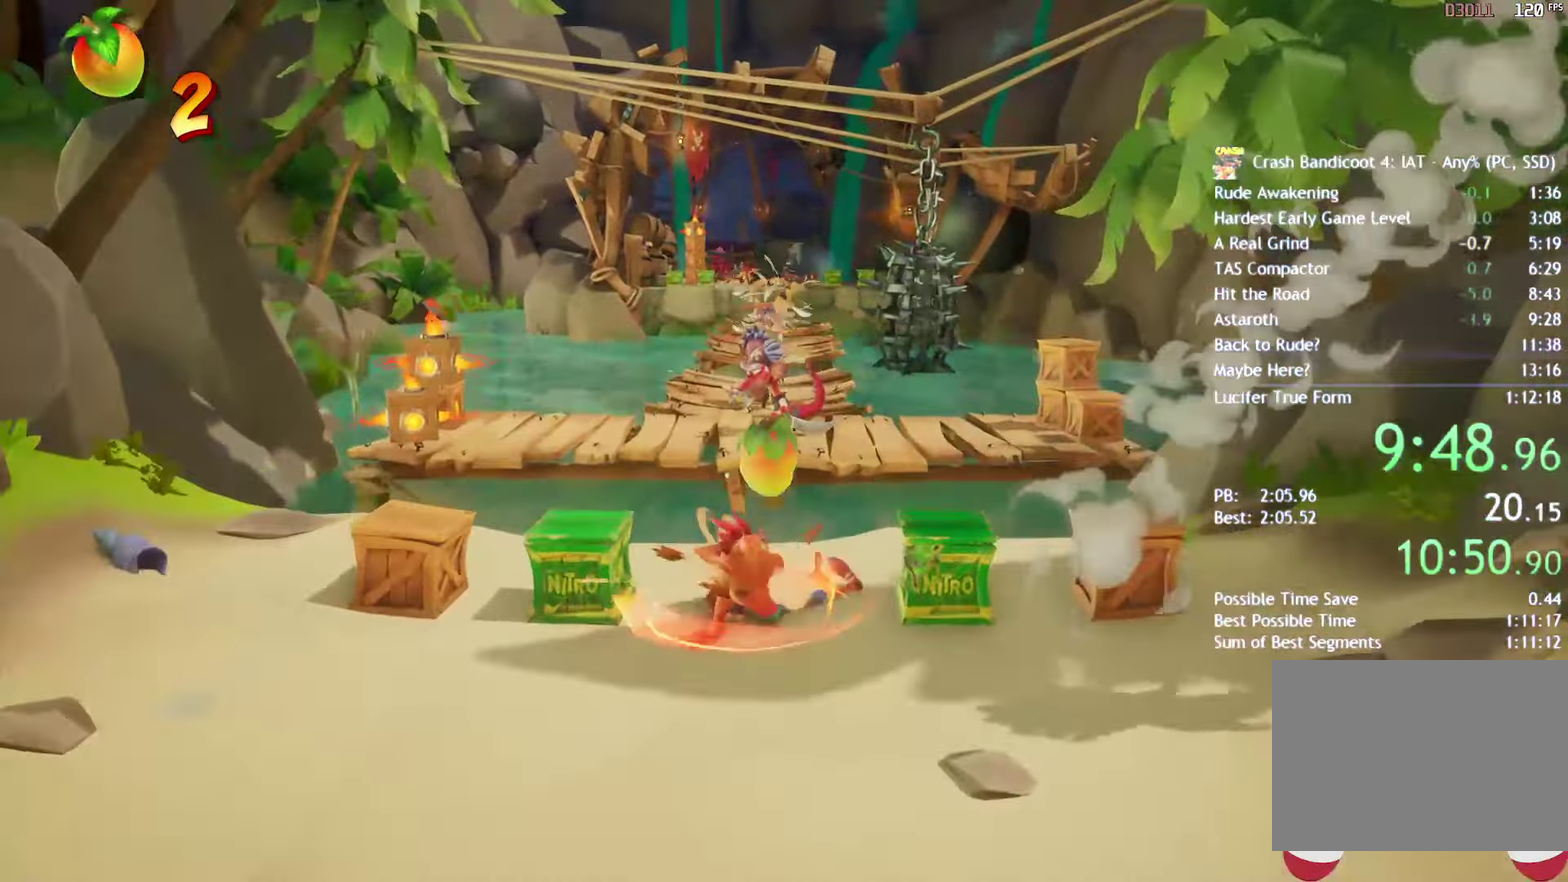
{"buttons": [], "left_stick": "up", "right_stick": "center", "events": [[50, "SQUARE", "up"], [167, "CIRCLE", "down"], [267, "CIRCLE", "up"], [350, "SQUARE", "down"], [400, "CROSS", "down"], [417, "SQUARE", "up"], [467, "CROSS", "up"]]}
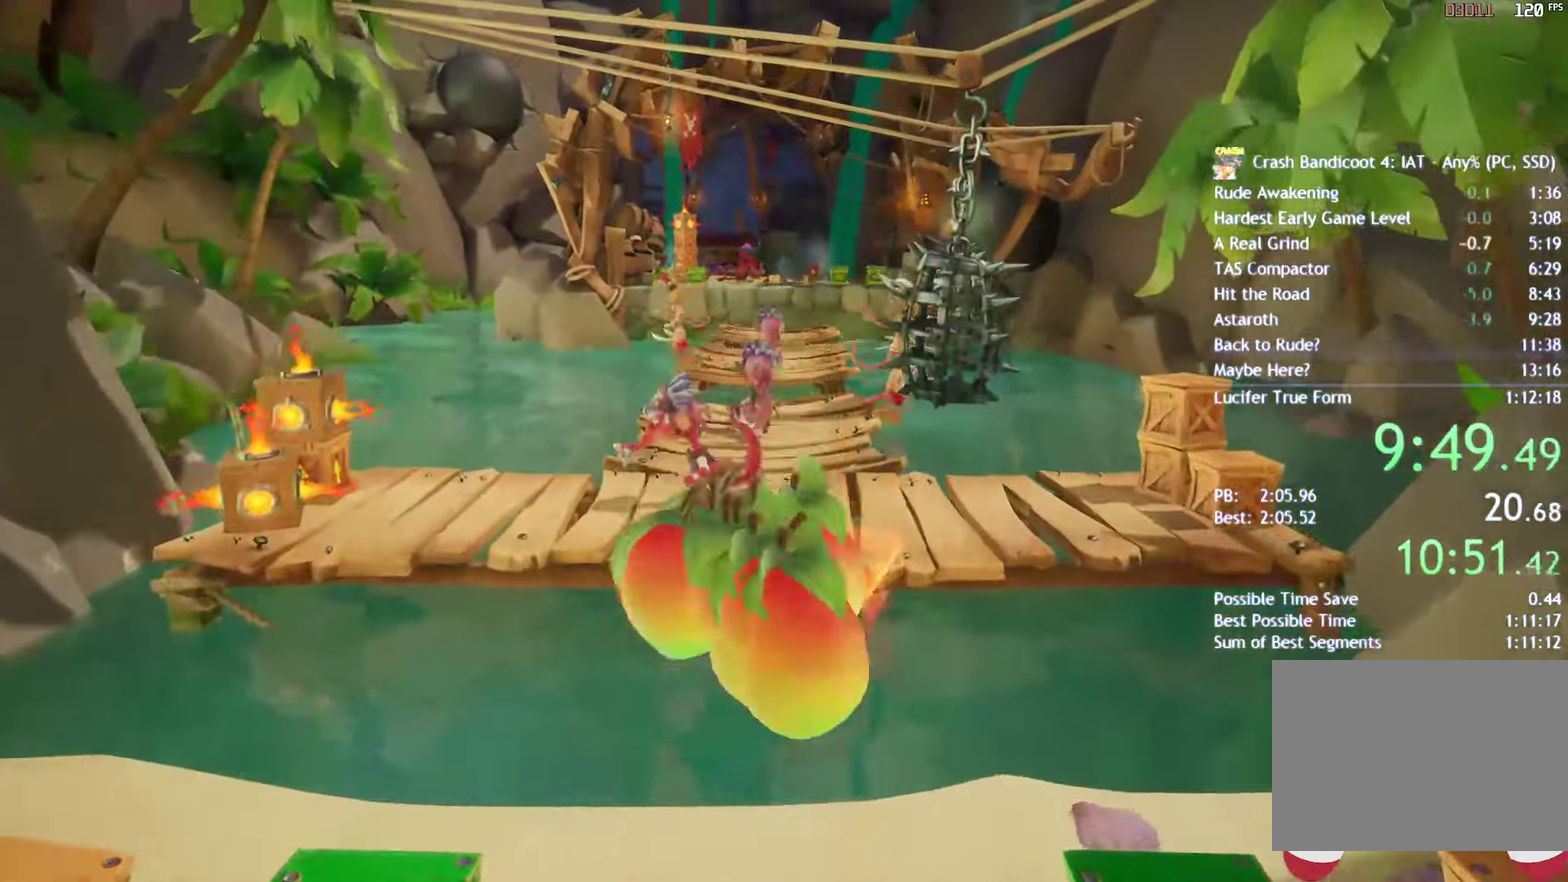
{"buttons": [], "left_stick": "up", "right_stick": "center", "events": []}
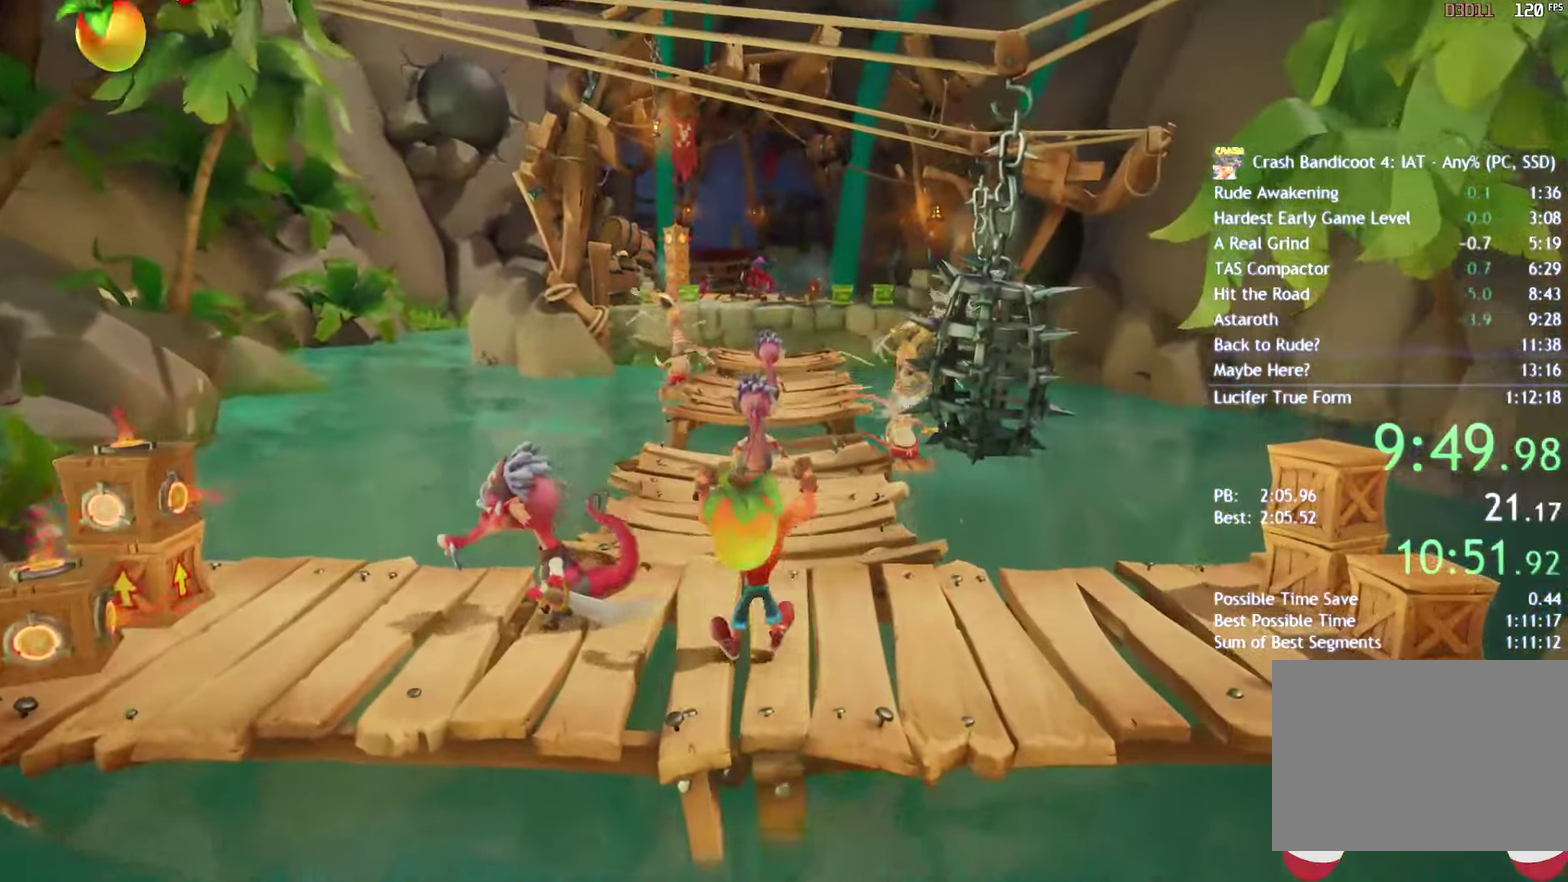
{"buttons": [], "left_stick": "up", "right_stick": "center", "events": [[17, "CIRCLE", "down"], [100, "CIRCLE", "up"], [200, "SQUARE", "down"], [300, "SQUARE", "up"], [417, "CIRCLE", "down"], [467, "CIRCLE", "up"]]}
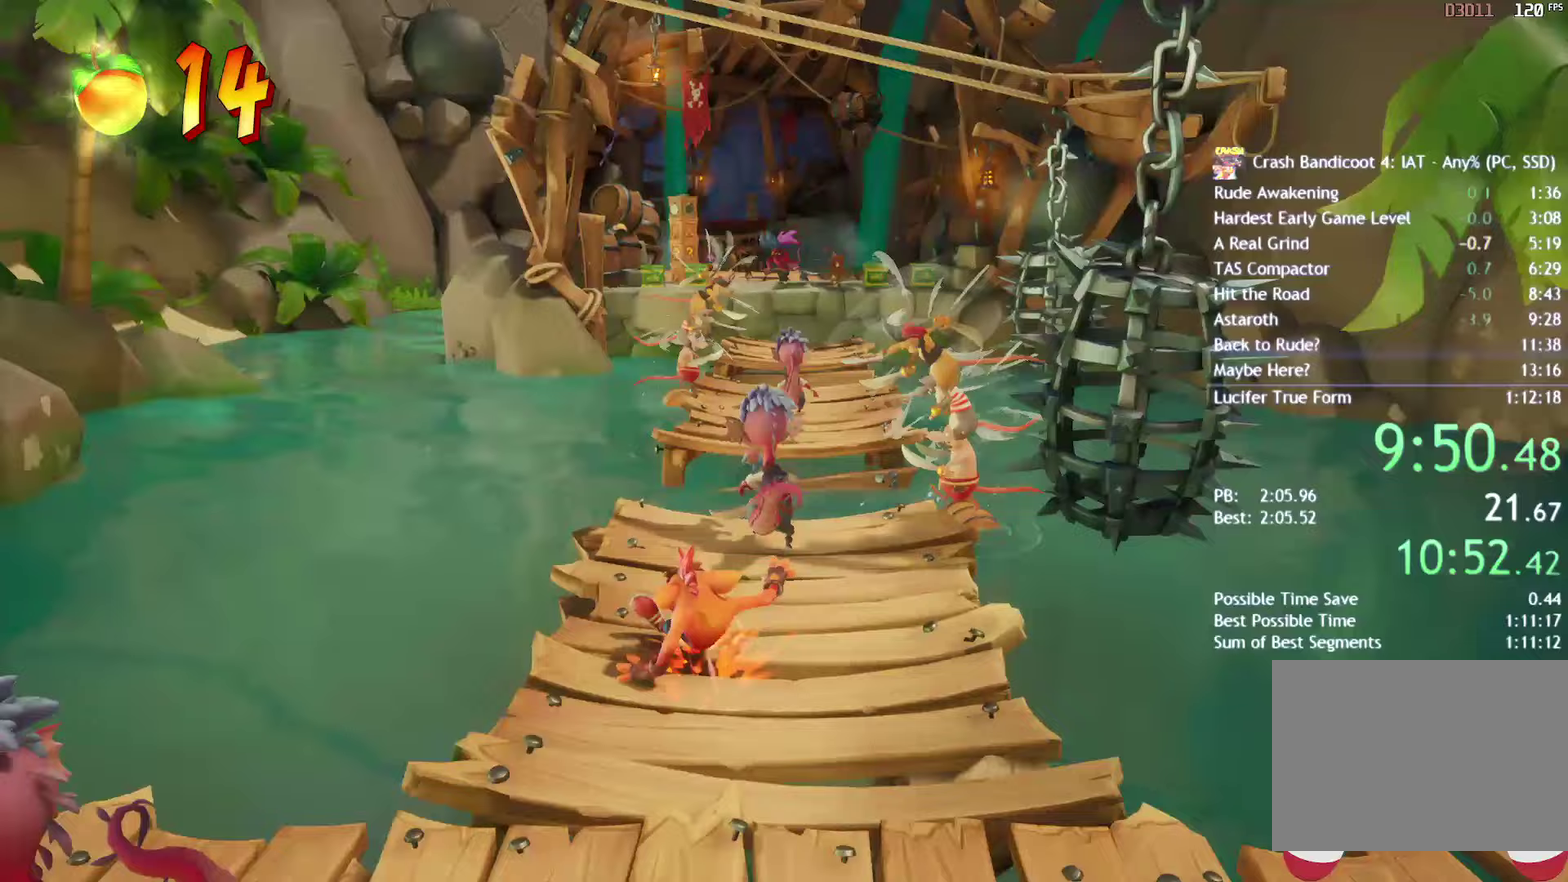
{"buttons": ["CROSS", "SQUARE"], "left_stick": "up", "right_stick": "center", "events": [[67, "SQUARE", "down"], [167, "SQUARE", "up"], [267, "CIRCLE", "down"], [367, "CIRCLE", "up"], [450, "SQUARE", "down"], [500, "CROSS", "down"]]}
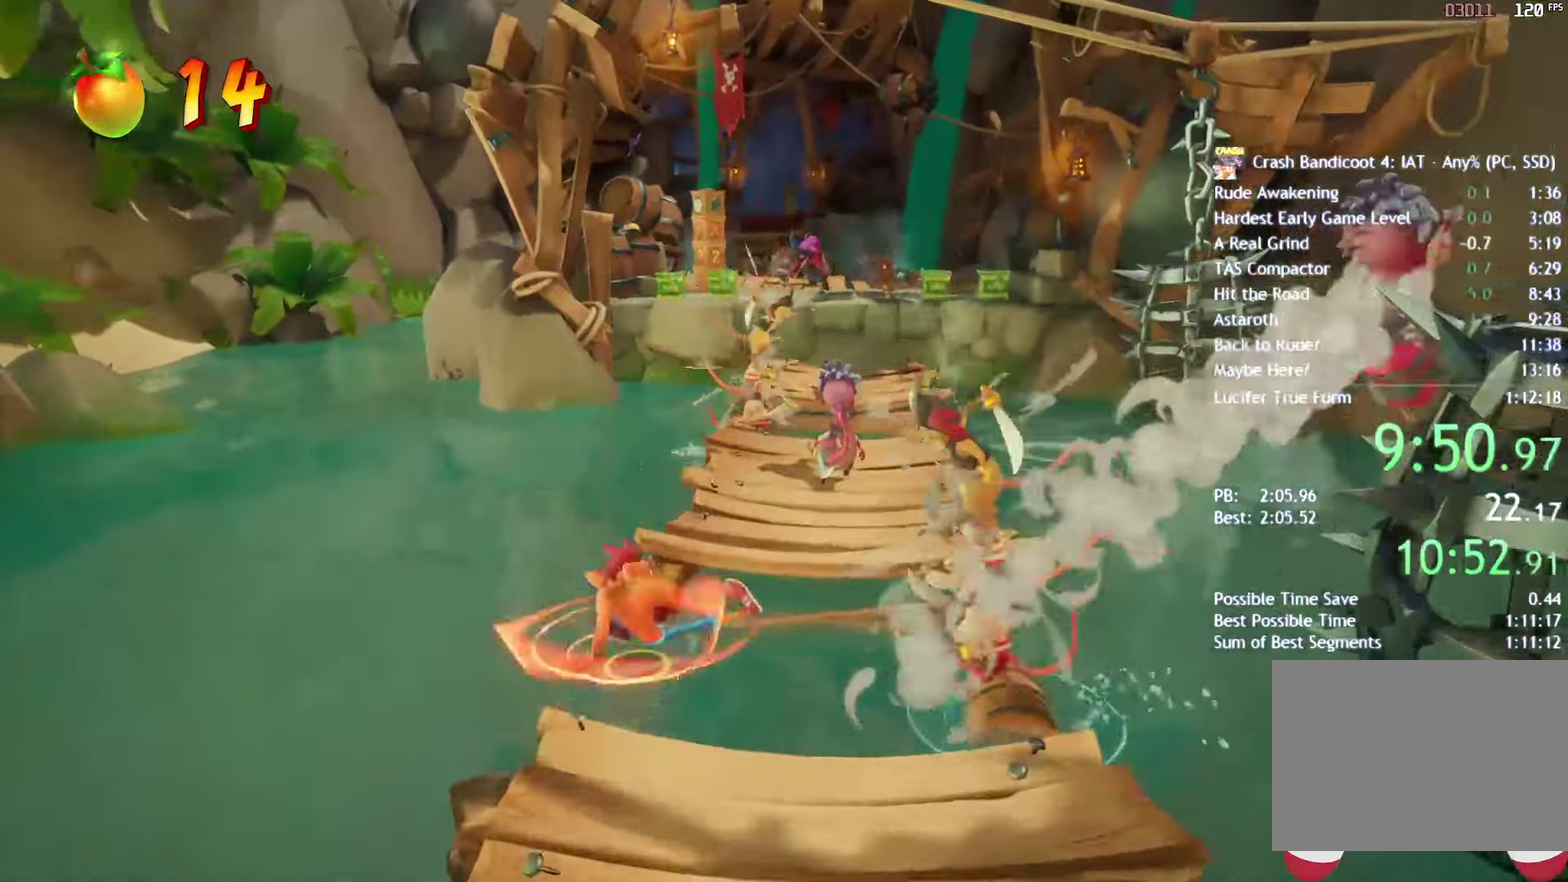
{"buttons": [], "left_stick": "up", "right_stick": "center", "events": [[17, "SQUARE", "up"], [50, "CROSS", "up"], [50, "left_stick", "up-right"], [450, "left_stick", "up"]]}
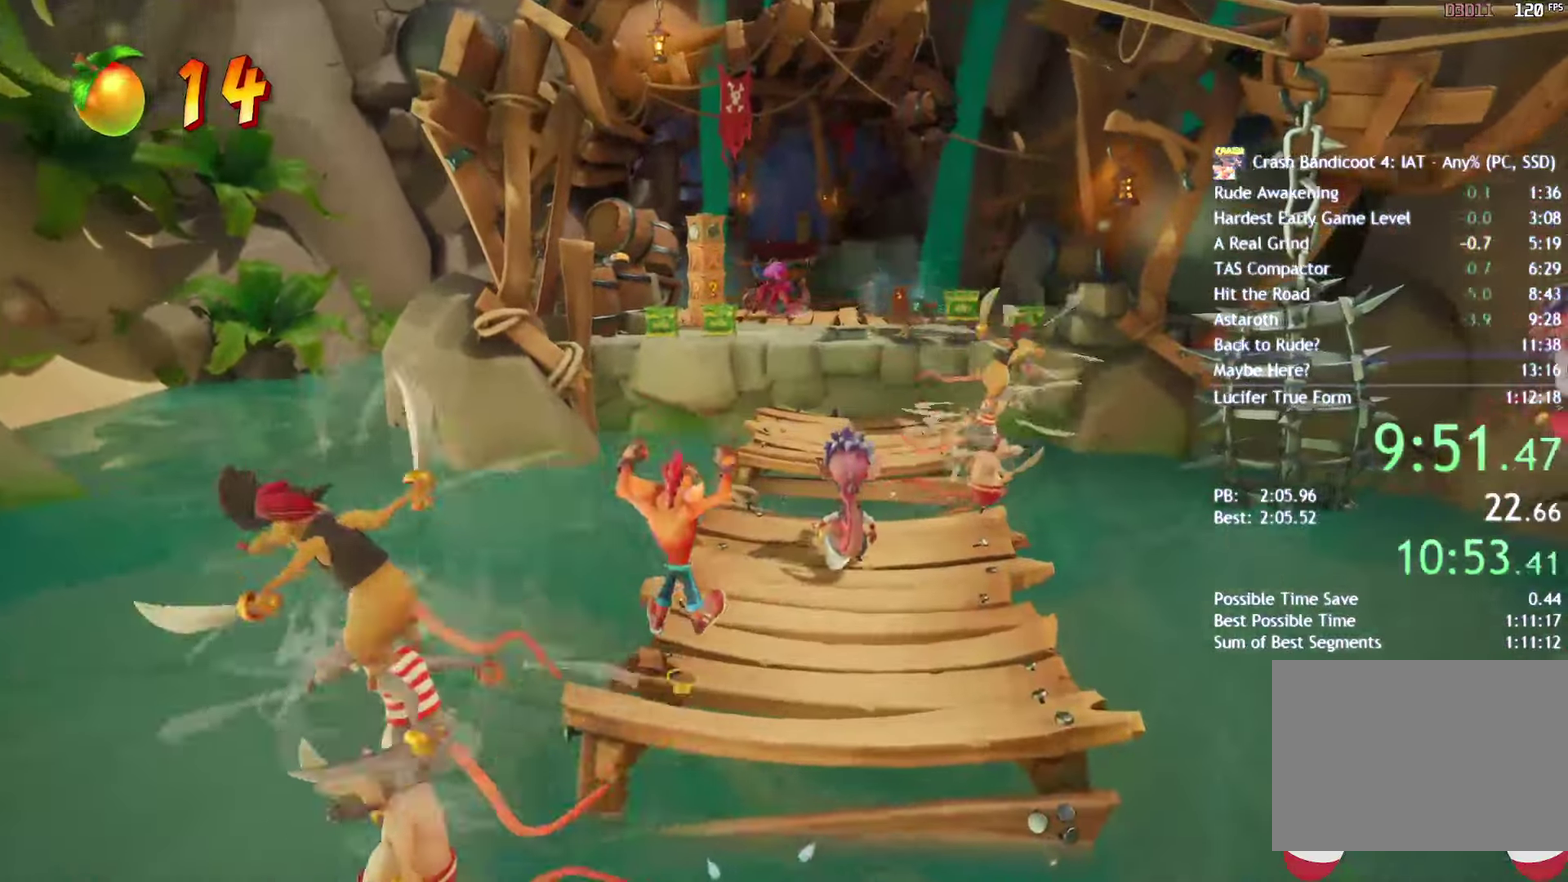
{"buttons": [], "left_stick": "up", "right_stick": "center", "events": [[67, "CIRCLE", "down"], [83, "left_stick", "up-right"], [133, "left_stick", "up"], [150, "CIRCLE", "up"], [283, "SQUARE", "down"], [283, "left_stick", "up-right"], [367, "left_stick", "up"], [383, "SQUARE", "up"]]}
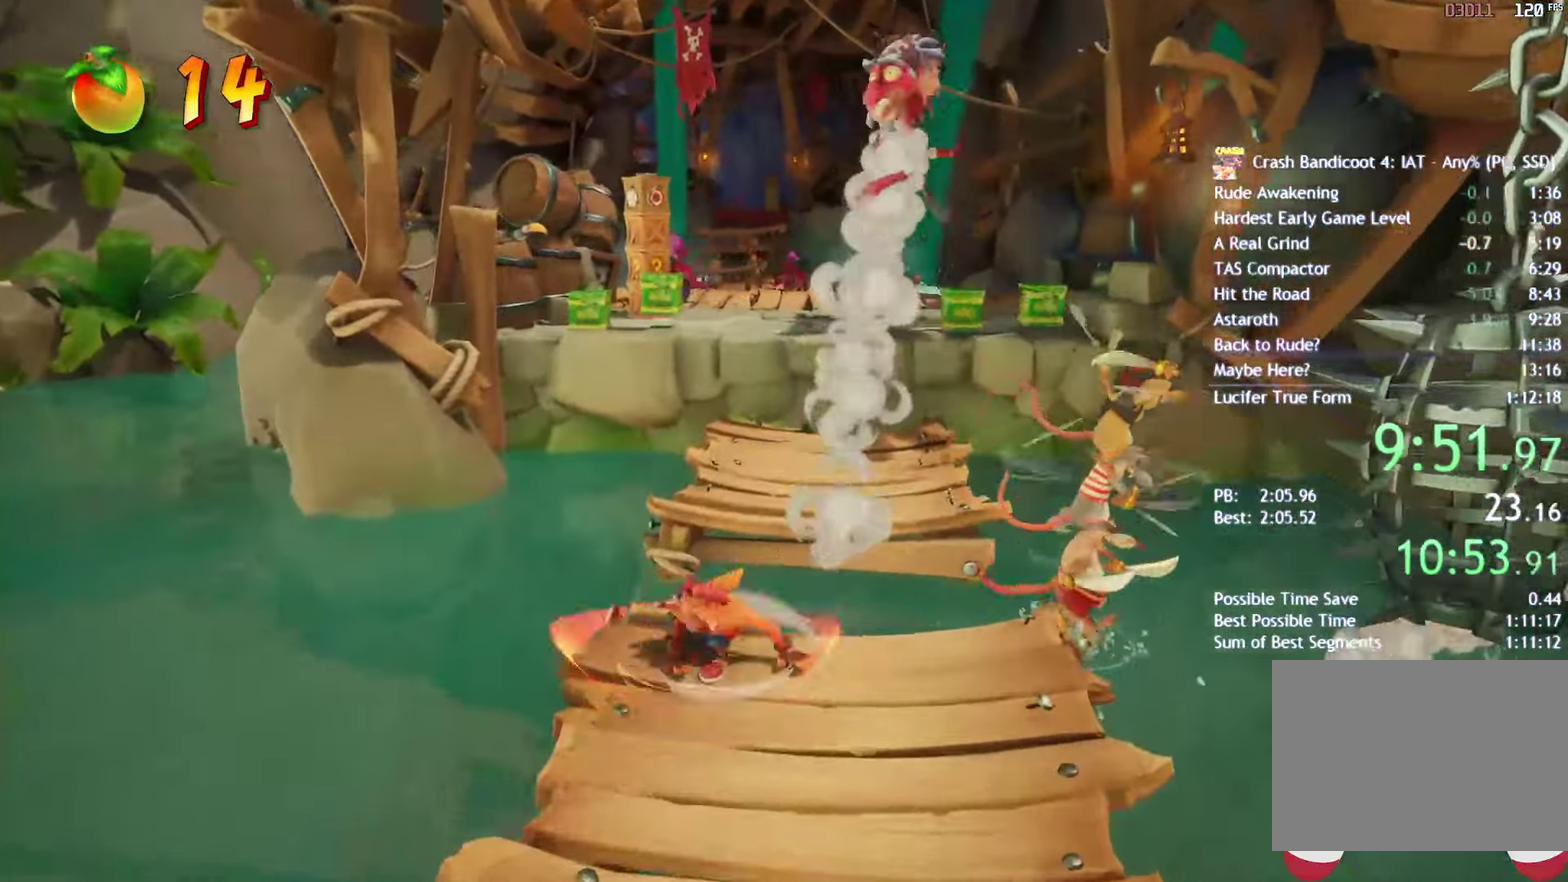
{"buttons": ["CIRCLE"], "left_stick": "up", "right_stick": "center", "events": [[17, "CIRCLE", "down"], [133, "CIRCLE", "up"], [267, "SQUARE", "down"], [350, "SQUARE", "up"], [467, "CIRCLE", "down"]]}
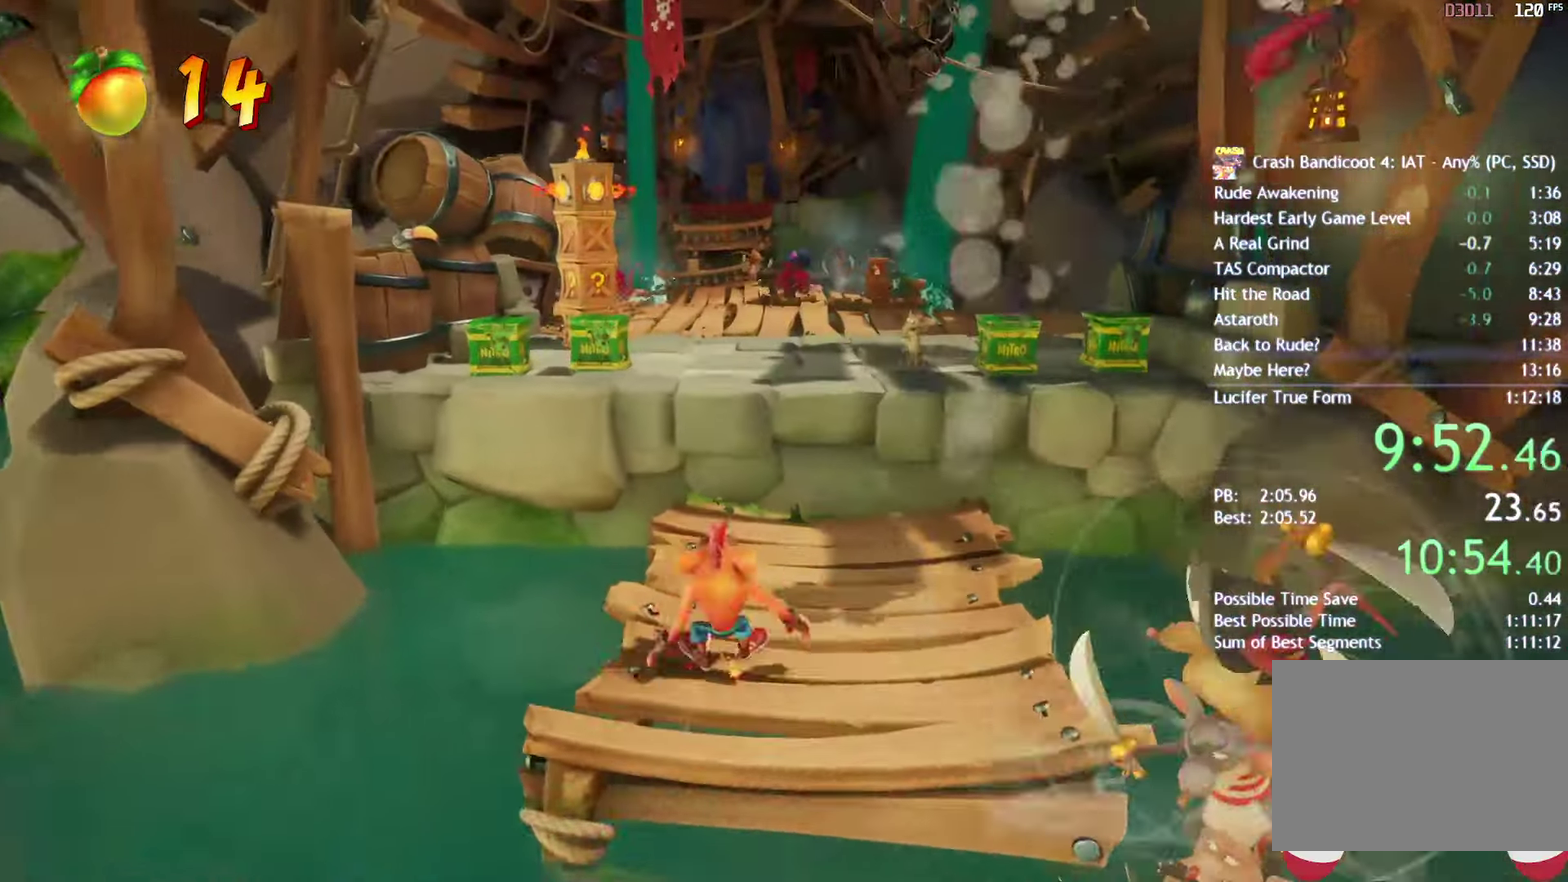
{"buttons": [], "left_stick": "up", "right_stick": "center", "events": [[50, "CIRCLE", "up"], [150, "SQUARE", "down"], [183, "CROSS", "down"], [217, "SQUARE", "up"], [317, "CROSS", "up"]]}
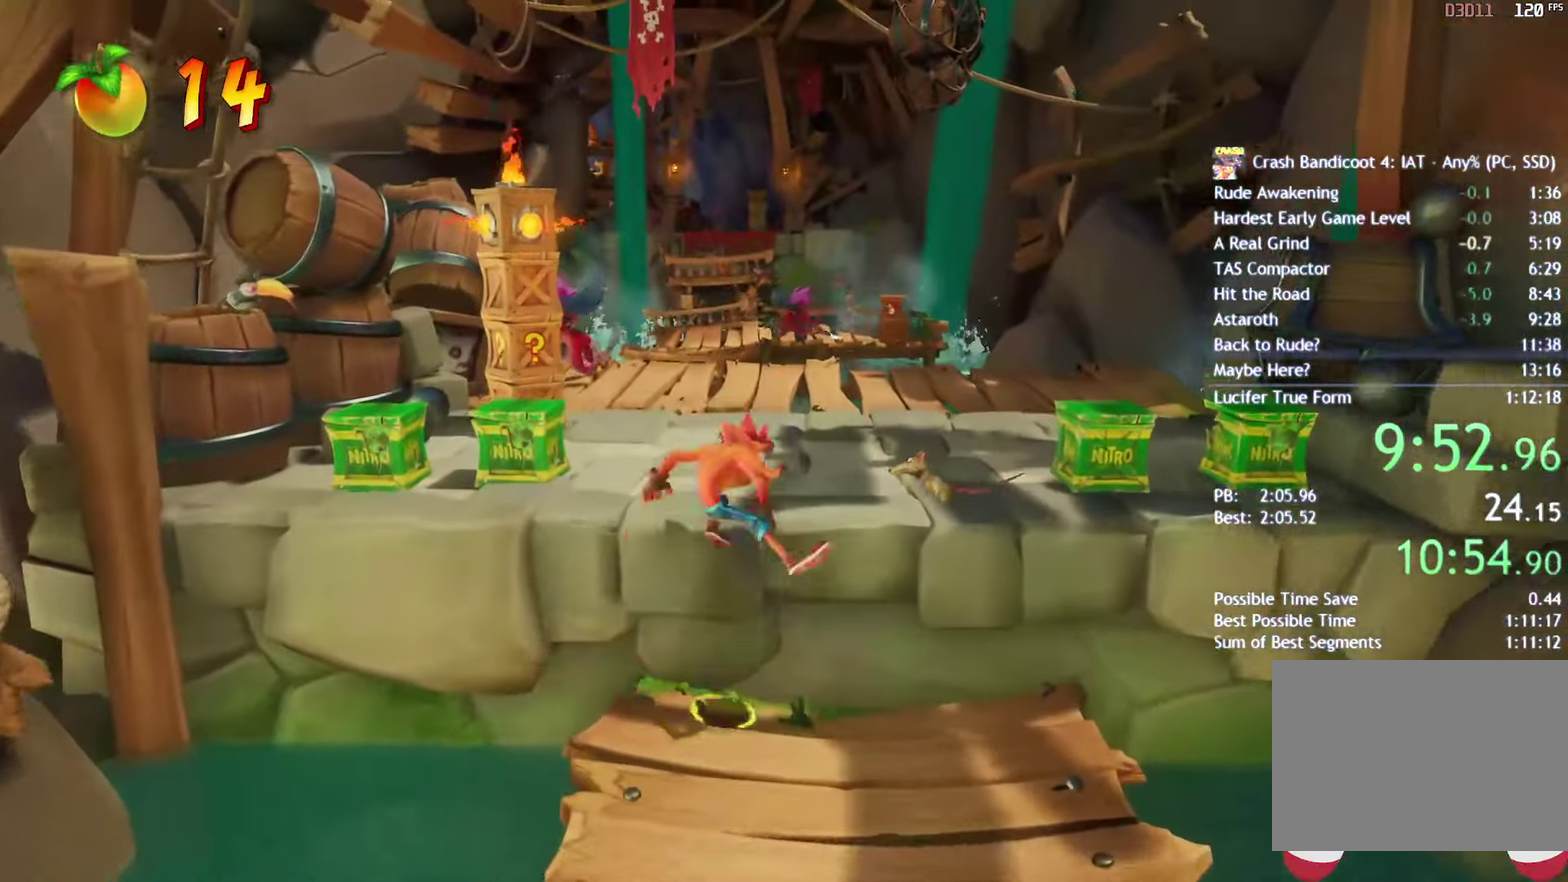
{"buttons": [], "left_stick": "up", "right_stick": "center", "events": [[83, "left_stick", "up-right"], [150, "CIRCLE", "down"], [217, "CIRCLE", "up"], [250, "left_stick", "up"], [317, "SQUARE", "down"], [417, "SQUARE", "up"]]}
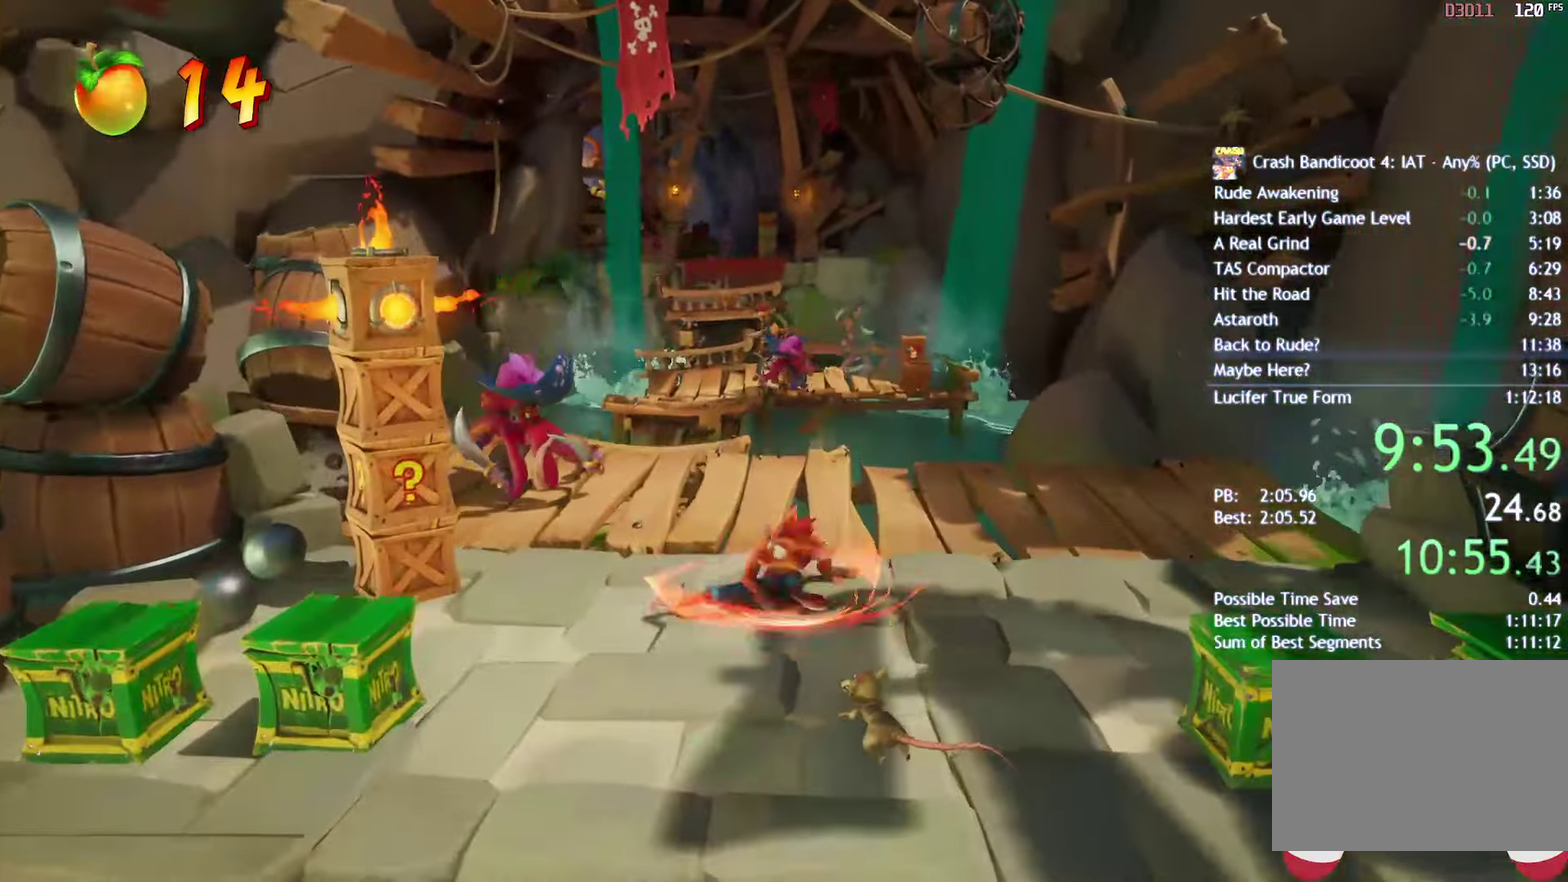
{"buttons": [], "left_stick": "up-left", "right_stick": "center", "events": [[33, "CIRCLE", "down"], [83, "CIRCLE", "up"], [200, "SQUARE", "down"], [300, "SQUARE", "up"], [417, "CIRCLE", "down"], [450, "left_stick", "up-left"], [483, "CIRCLE", "up"]]}
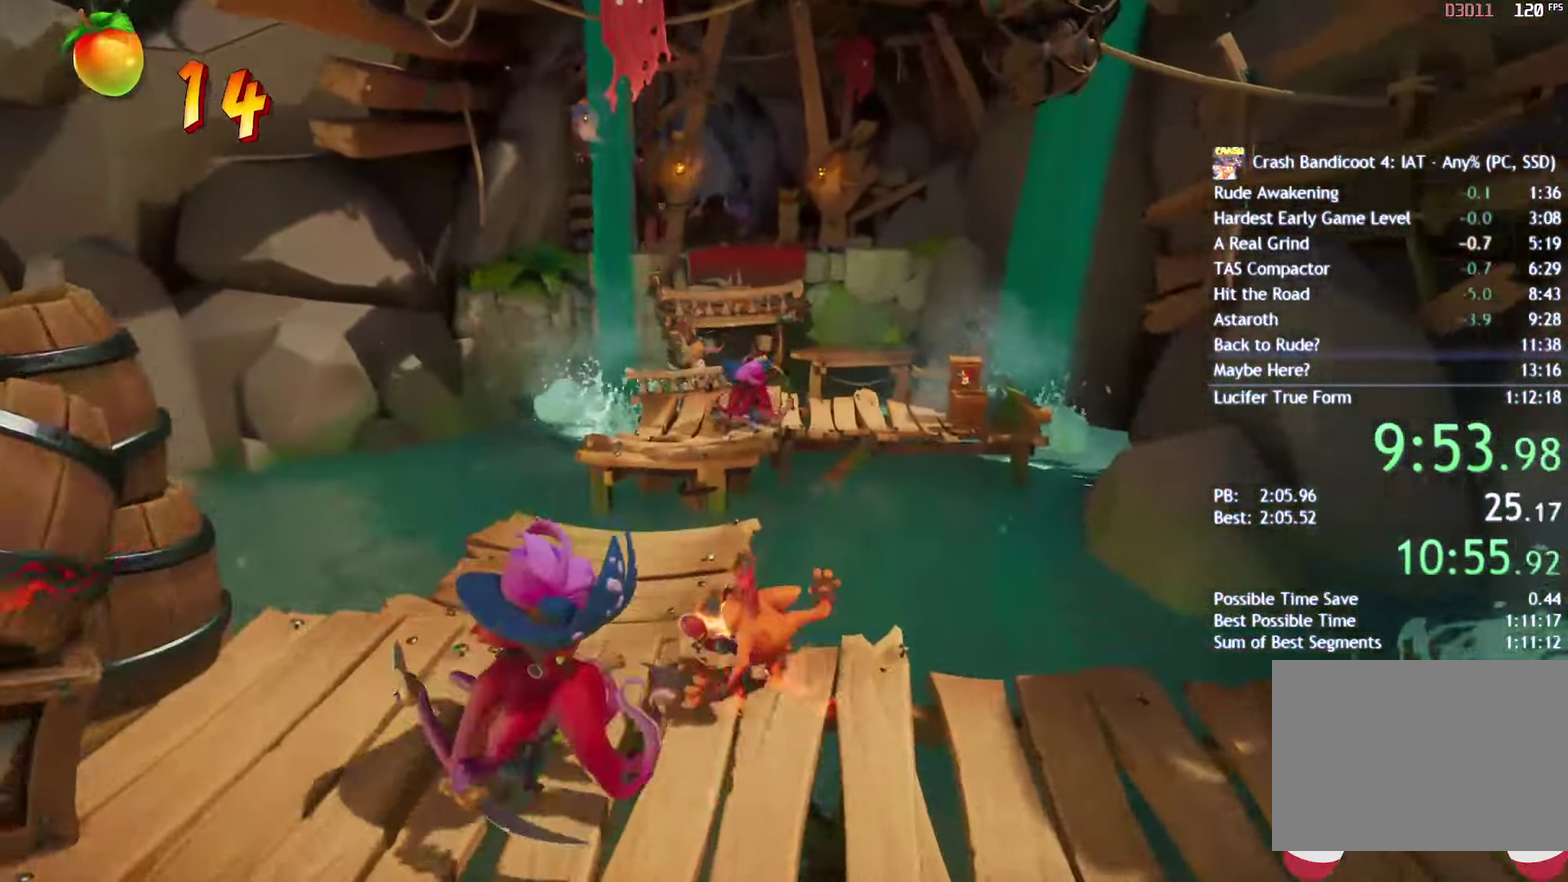
{"buttons": [], "left_stick": "up-right", "right_stick": "center", "events": [[83, "SQUARE", "down"], [183, "SQUARE", "up"], [233, "left_stick", "up"], [433, "CIRCLE", "down"], [433, "left_stick", "up-right"], [500, "CIRCLE", "up"]]}
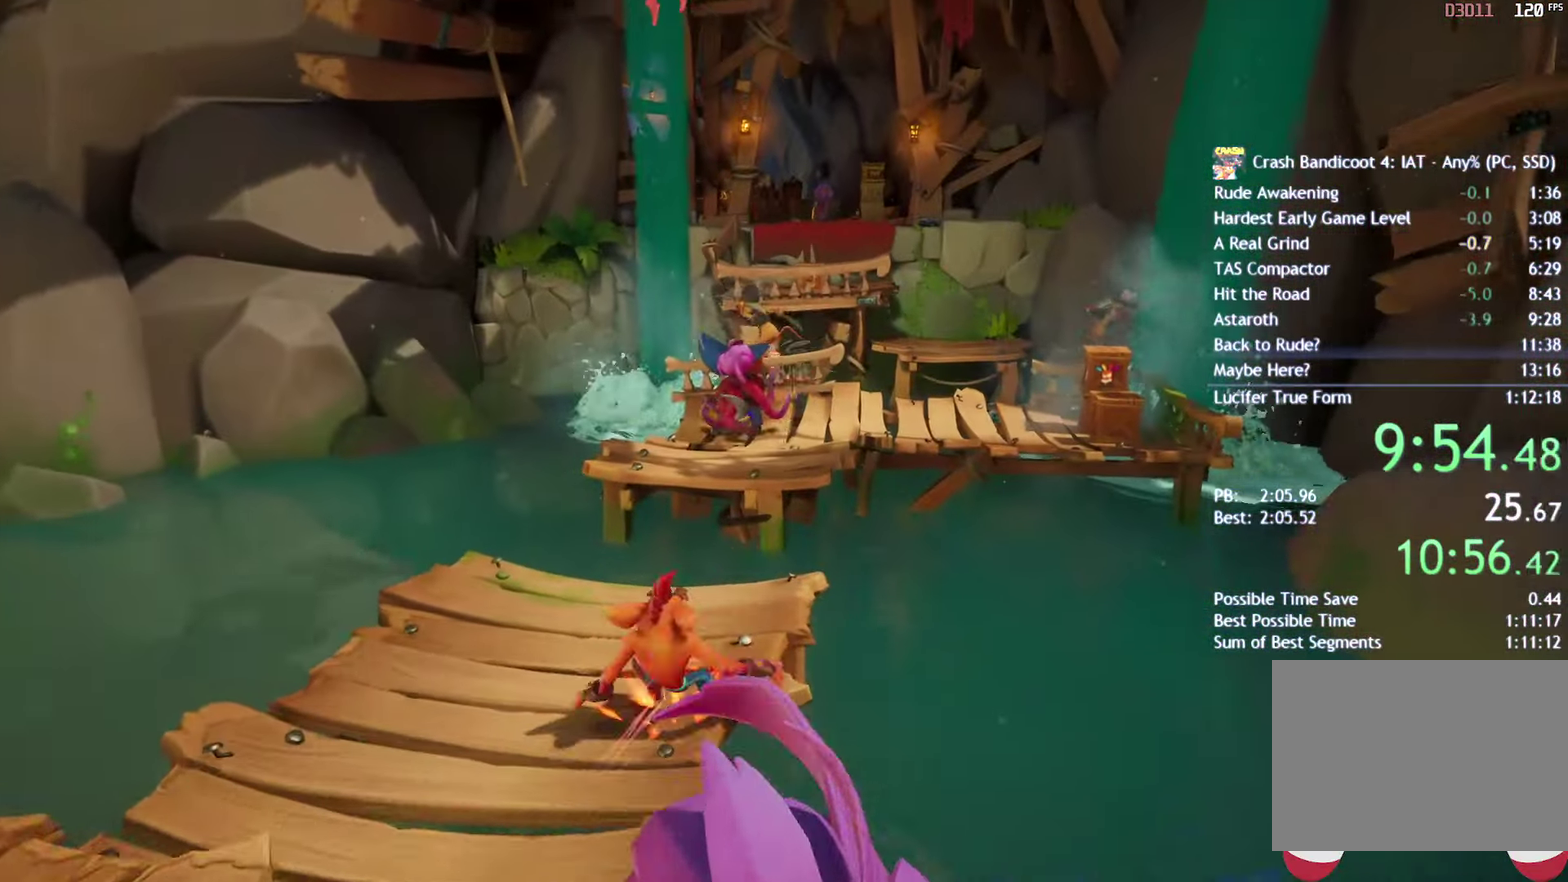
{"buttons": ["SQUARE"], "left_stick": "up-right", "right_stick": "center", "events": [[83, "SQUARE", "down"], [183, "SQUARE", "up"], [300, "CIRCLE", "down"], [317, "left_stick", "up"], [383, "CIRCLE", "up"], [483, "SQUARE", "down"], [500, "left_stick", "up-right"]]}
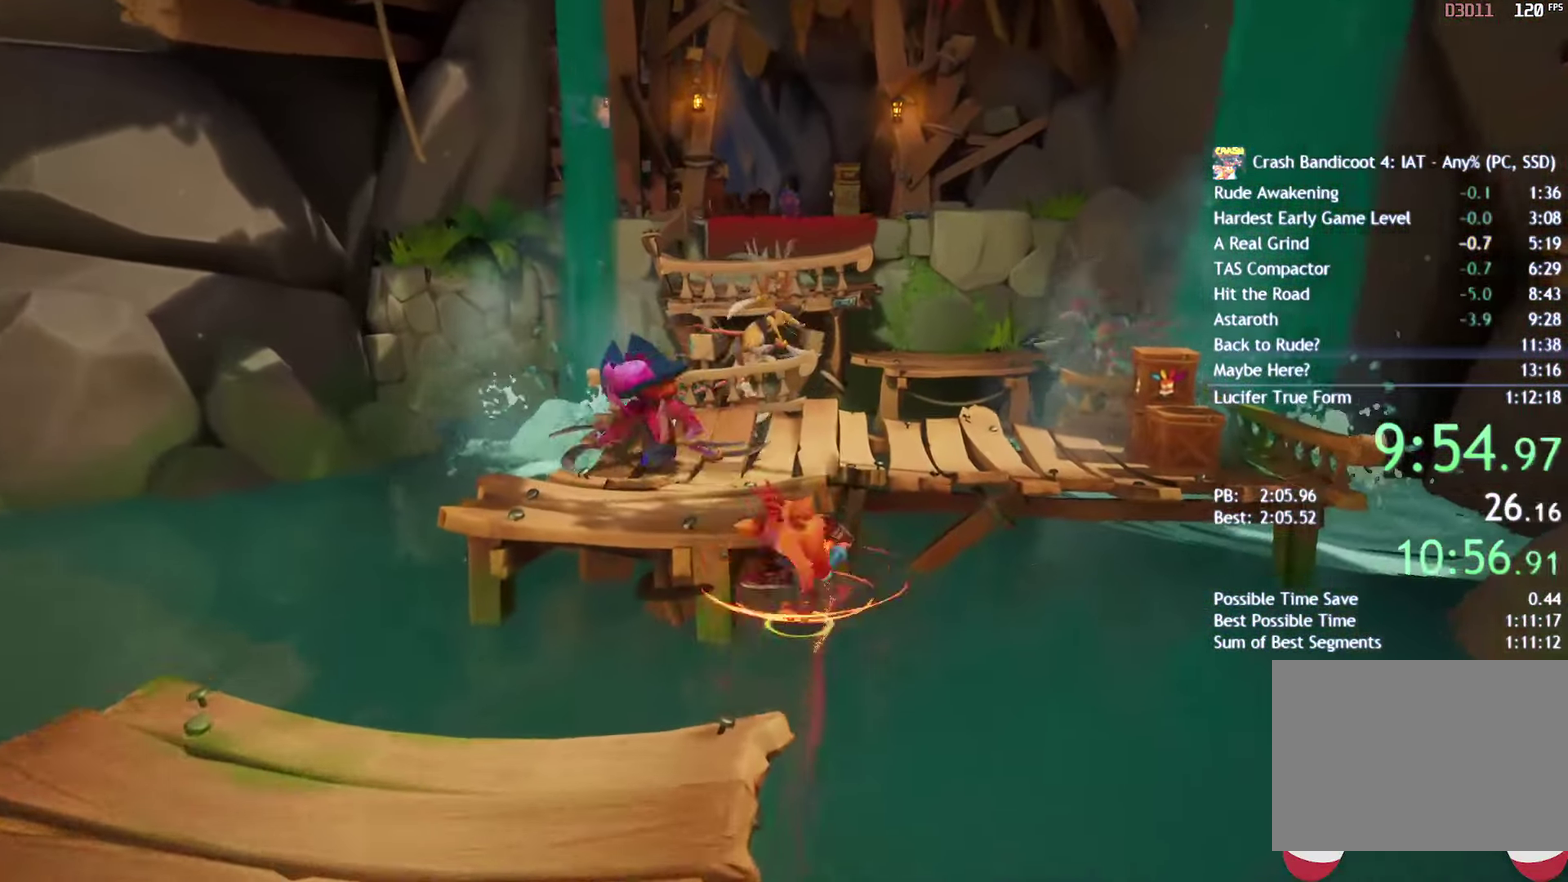
{"buttons": [], "left_stick": "up-right", "right_stick": "center", "events": [[33, "CROSS", "down"], [50, "SQUARE", "up"], [100, "CROSS", "up"]]}
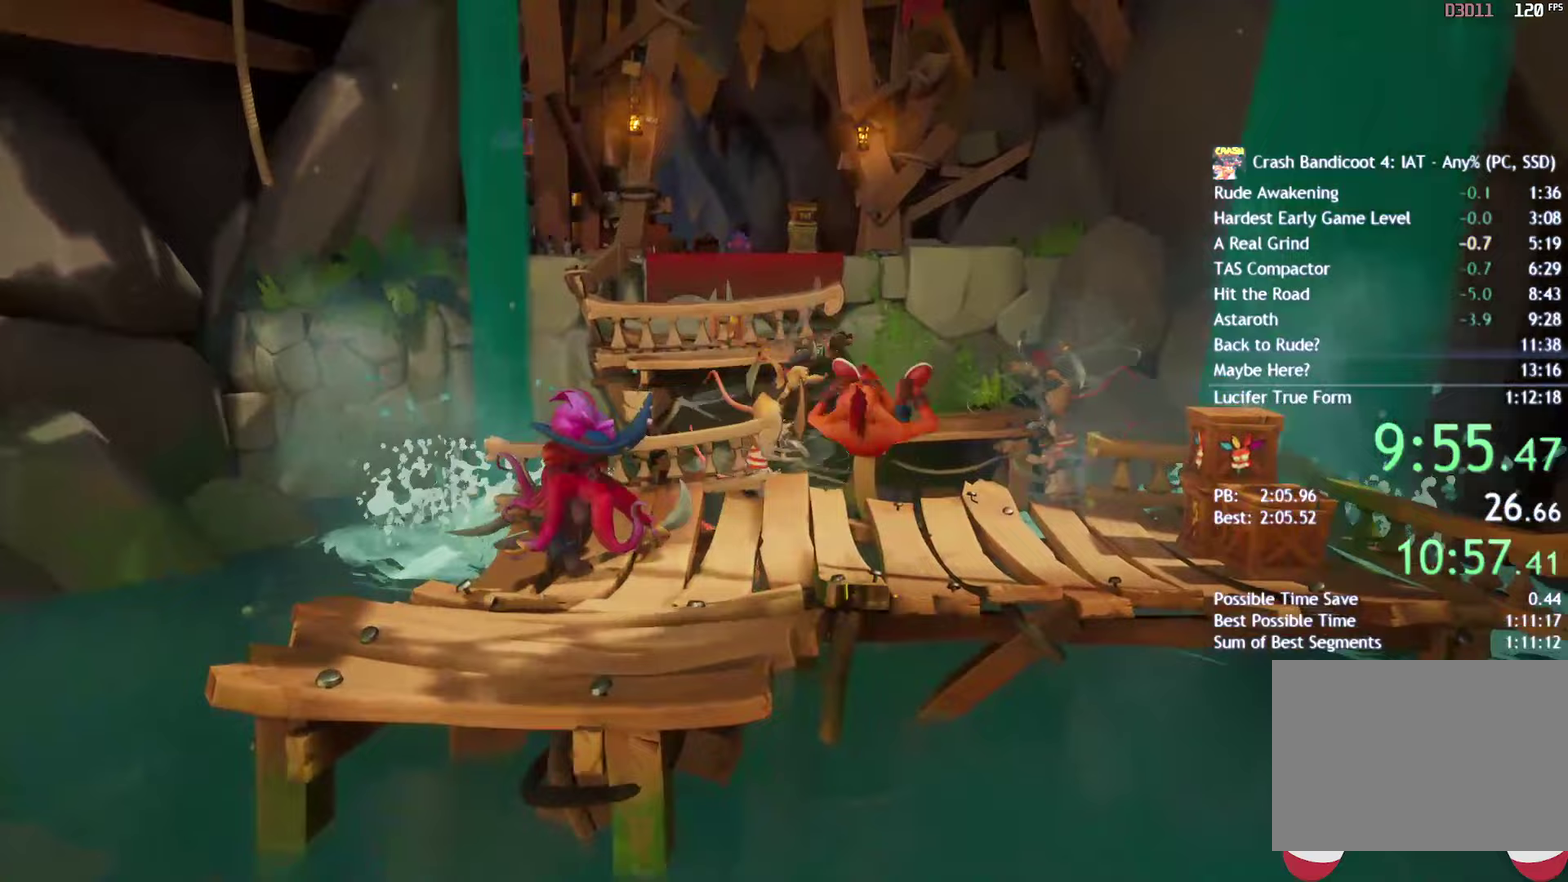
{"buttons": [], "left_stick": "up", "right_stick": "center", "events": [[300, "left_stick", "up"]]}
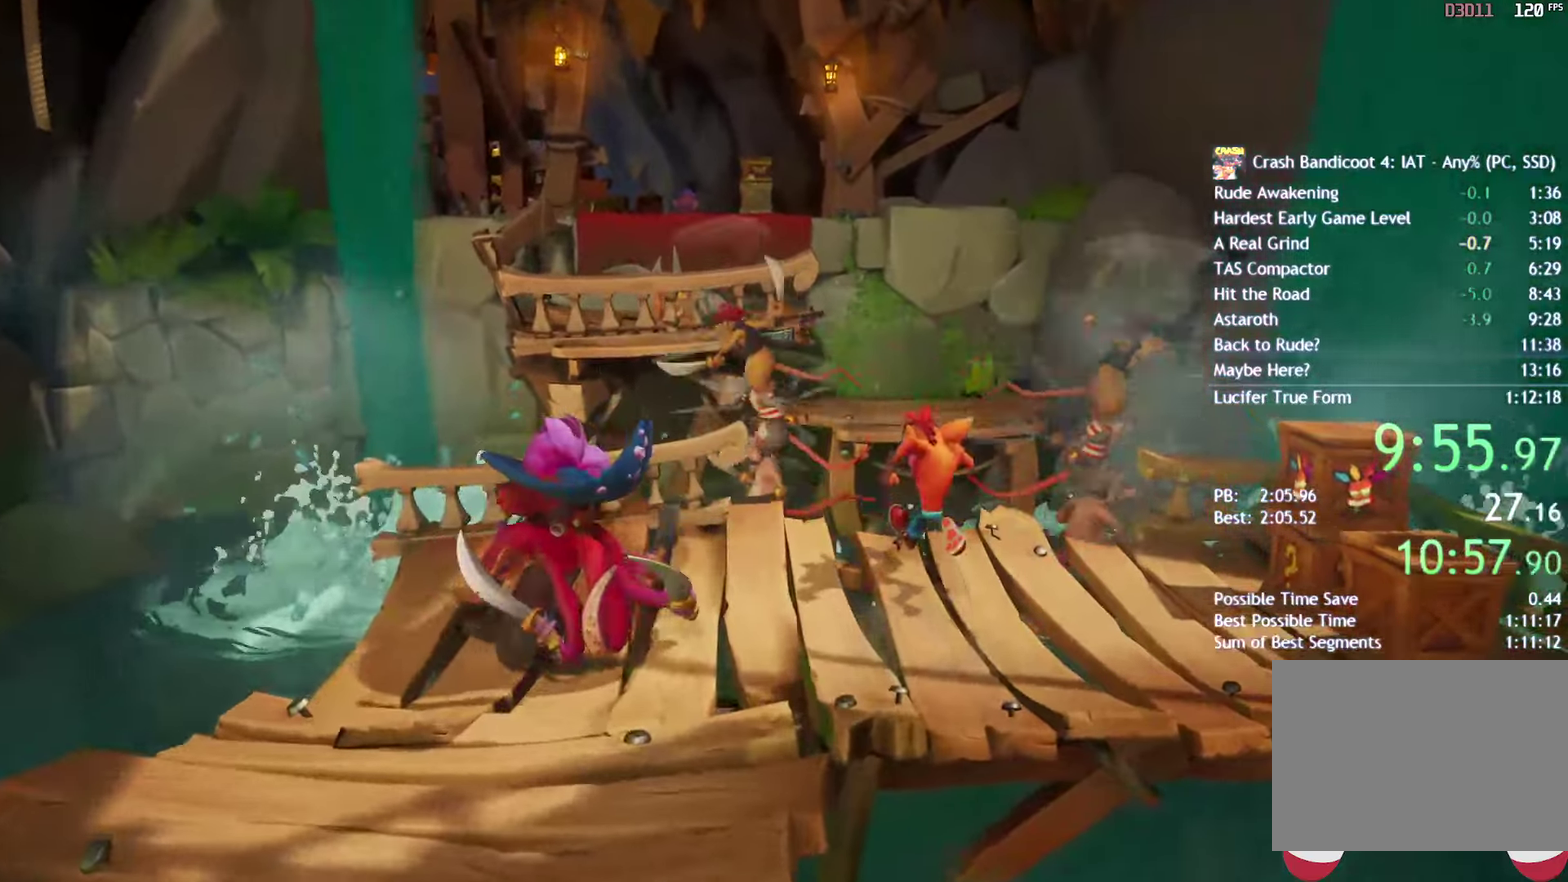
{"buttons": ["CROSS"], "left_stick": "up-left", "right_stick": "center", "events": [[17, "CIRCLE", "down"], [100, "CIRCLE", "up"], [200, "SQUARE", "down"], [267, "CROSS", "down"], [283, "SQUARE", "up"], [433, "left_stick", "up-left"]]}
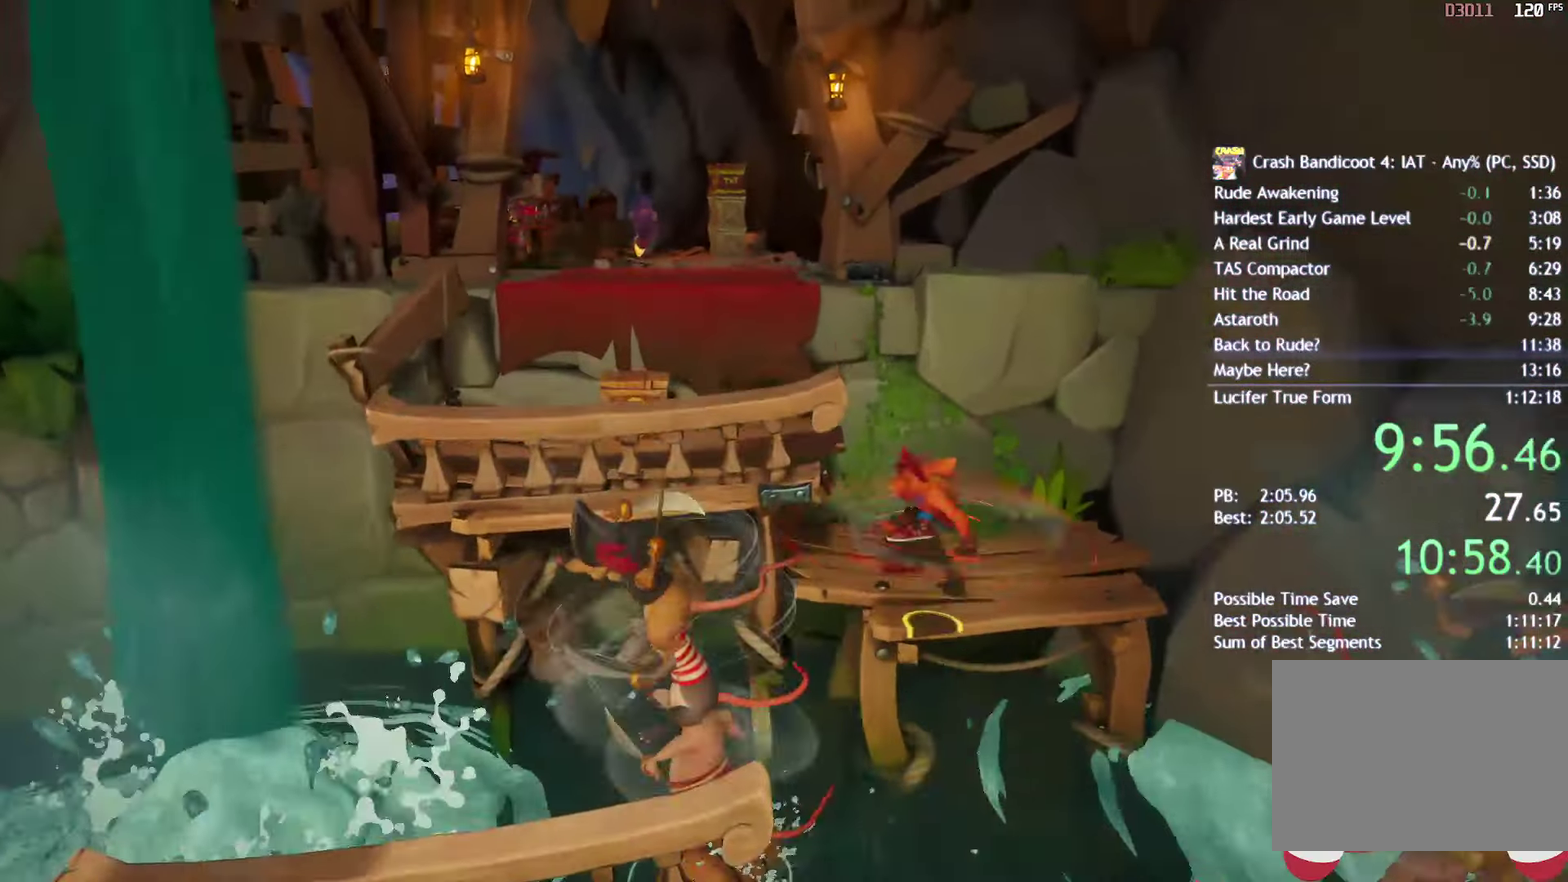
{"buttons": ["CROSS"], "left_stick": "up-left", "right_stick": "center", "events": [[83, "left_stick", "left"], [167, "CROSS", "up"], [367, "CROSS", "down"], [367, "left_stick", "up-left"]]}
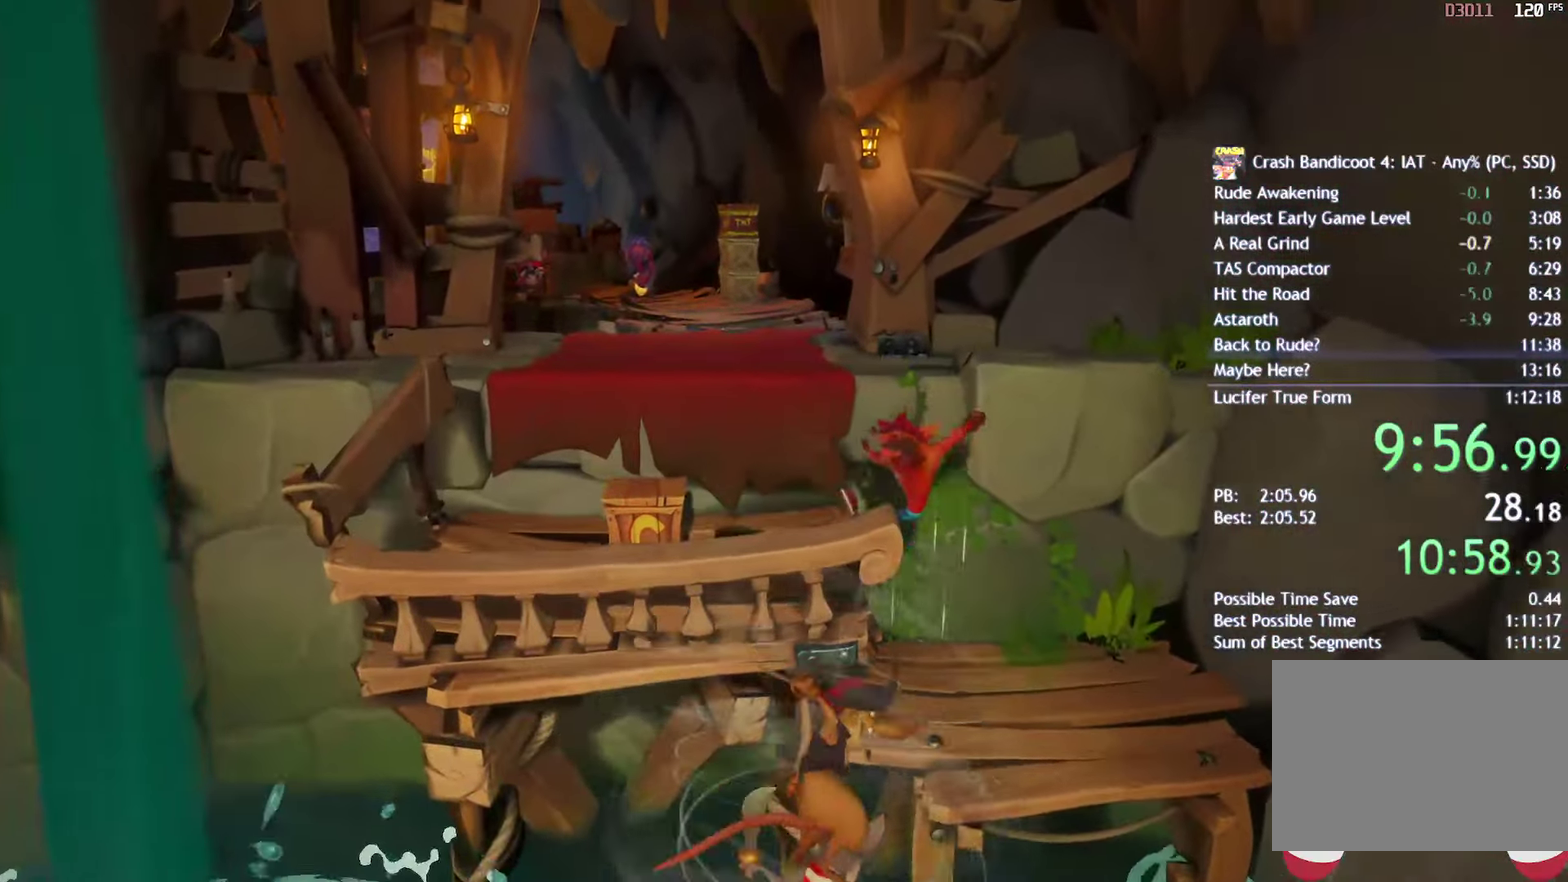
{"buttons": [], "left_stick": "up-left", "right_stick": "center", "events": [[17, "left_stick", "left"], [67, "CROSS", "up"], [317, "left_stick", "center"], [367, "left_stick", "up"], [450, "left_stick", "up-left"]]}
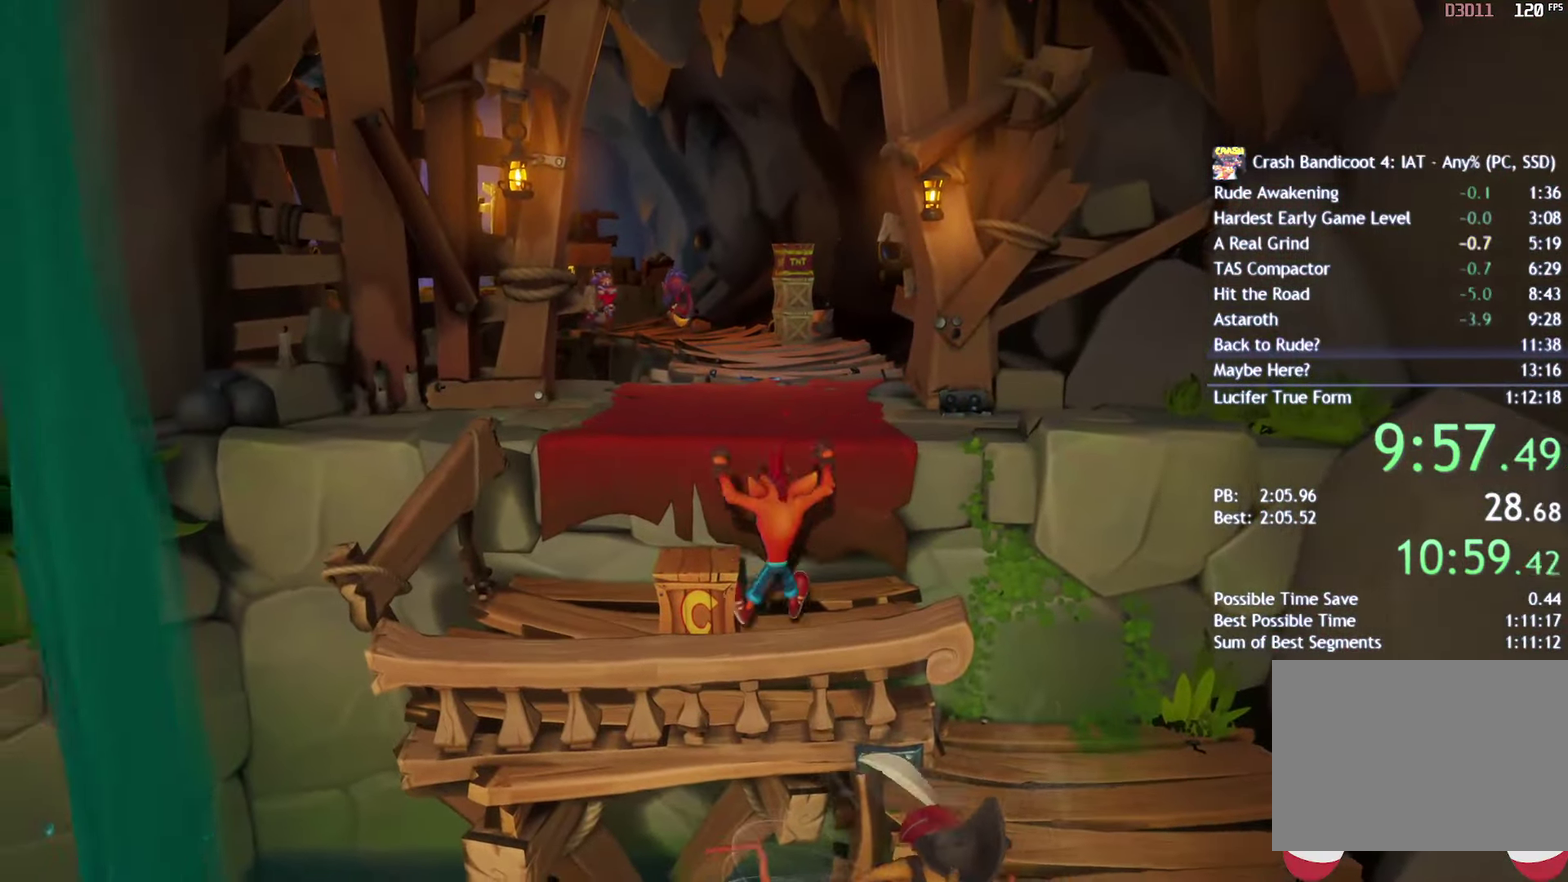
{"buttons": [], "left_stick": "up", "right_stick": "center", "events": [[17, "left_stick", "up"], [50, "CROSS", "down"], [183, "SQUARE", "down"], [300, "CROSS", "up"], [300, "SQUARE", "up"]]}
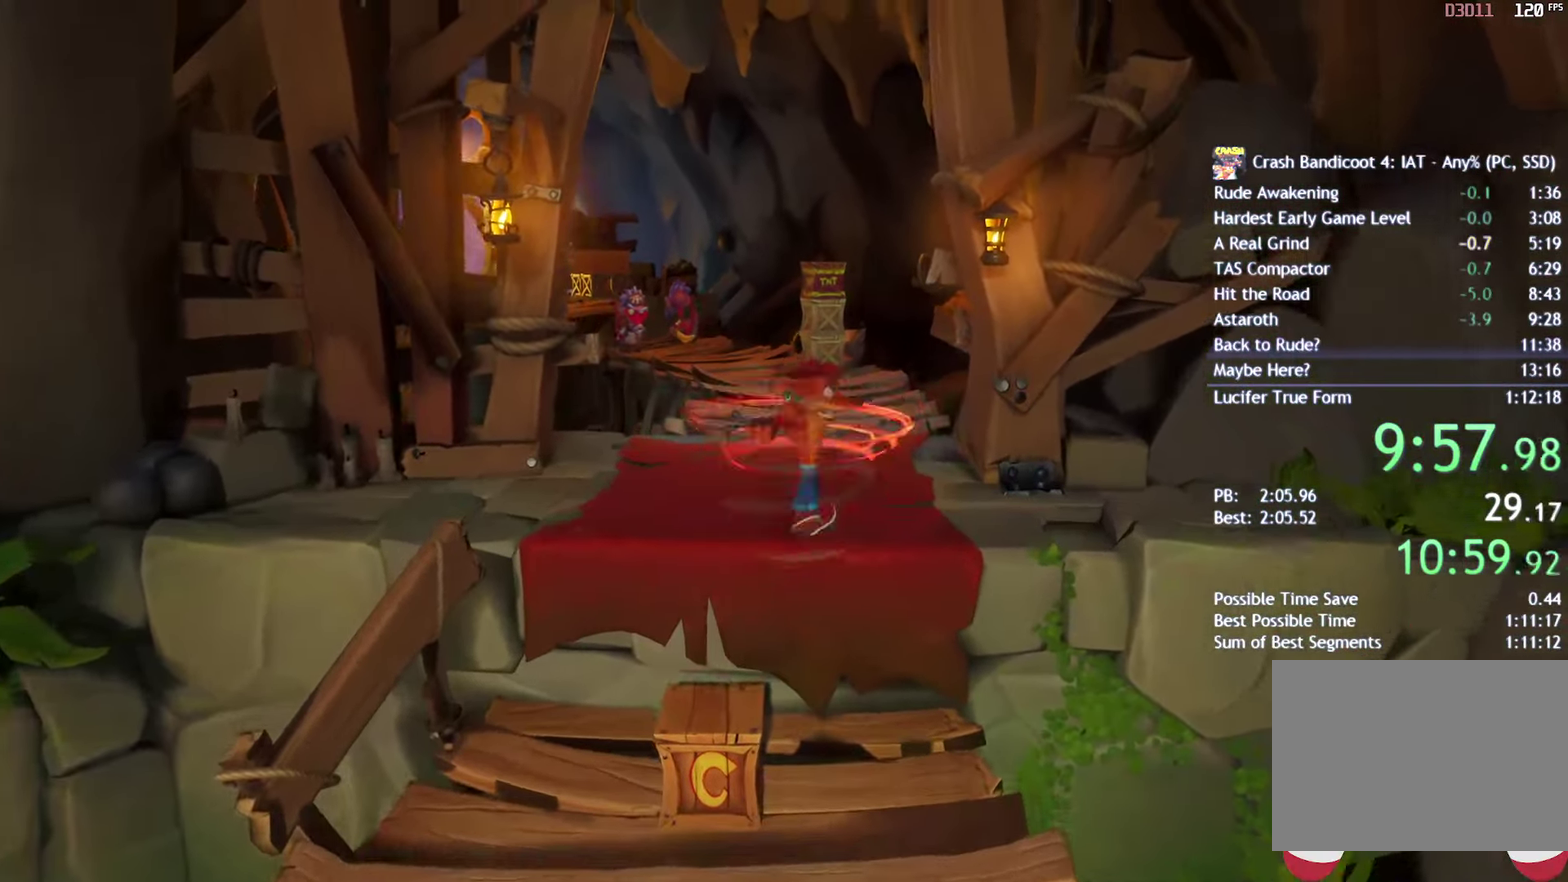
{"buttons": [], "left_stick": "up", "right_stick": "center", "events": [[33, "CIRCLE", "down"], [133, "CIRCLE", "up"], [233, "SQUARE", "down"], [317, "SQUARE", "up"], [433, "CIRCLE", "down"], [500, "CIRCLE", "up"]]}
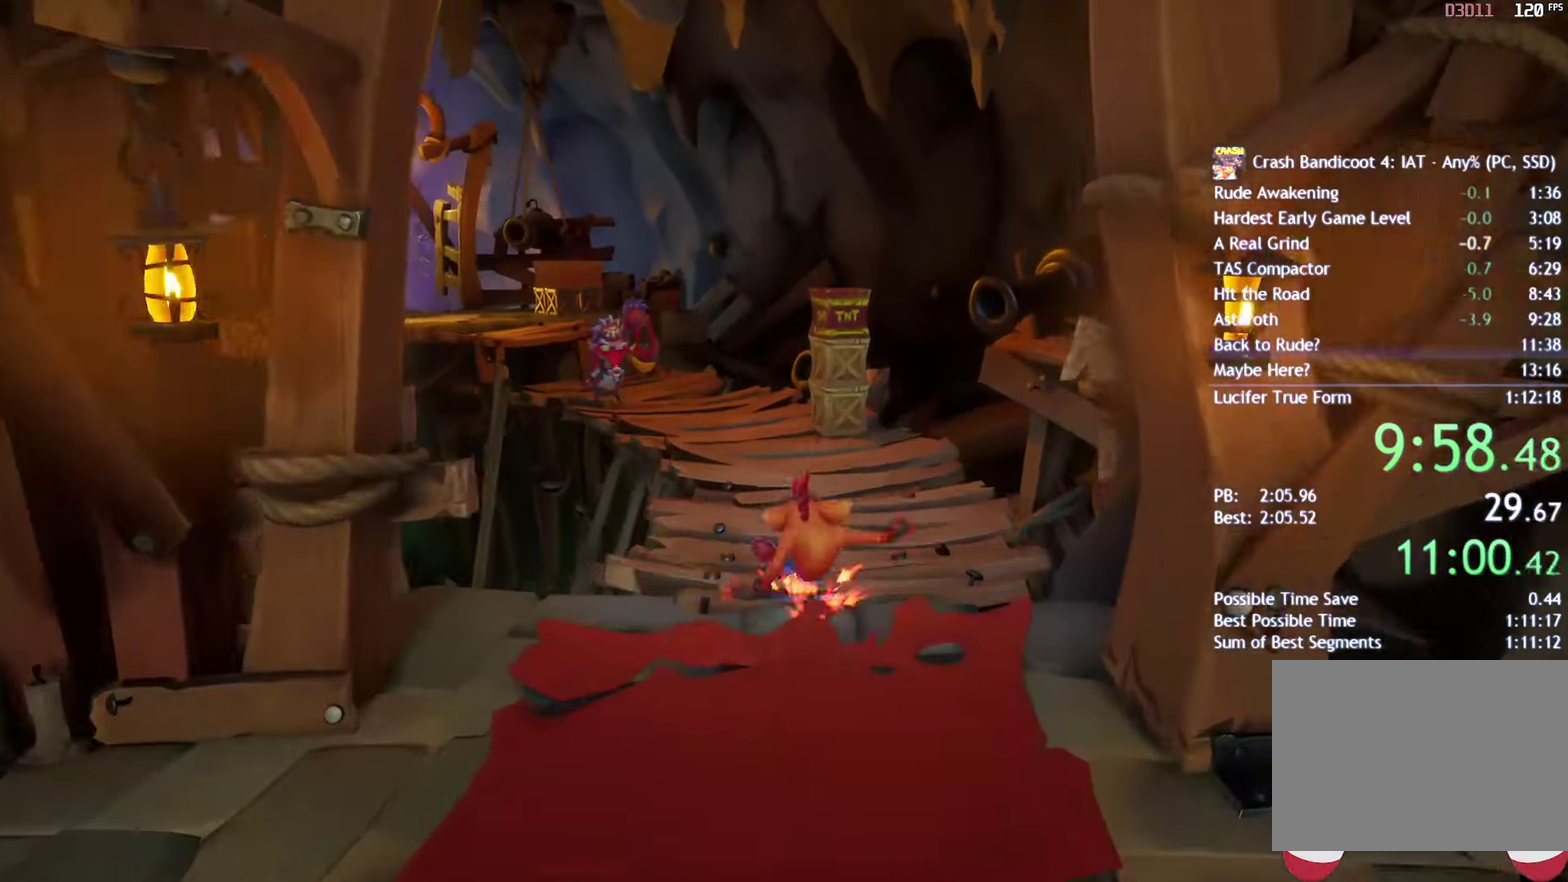
{"buttons": ["SQUARE"], "left_stick": "up-left", "right_stick": "center", "events": [[100, "SQUARE", "down"], [200, "SQUARE", "up"], [300, "CIRCLE", "down"], [383, "CIRCLE", "up"], [483, "SQUARE", "down"], [483, "left_stick", "up-left"]]}
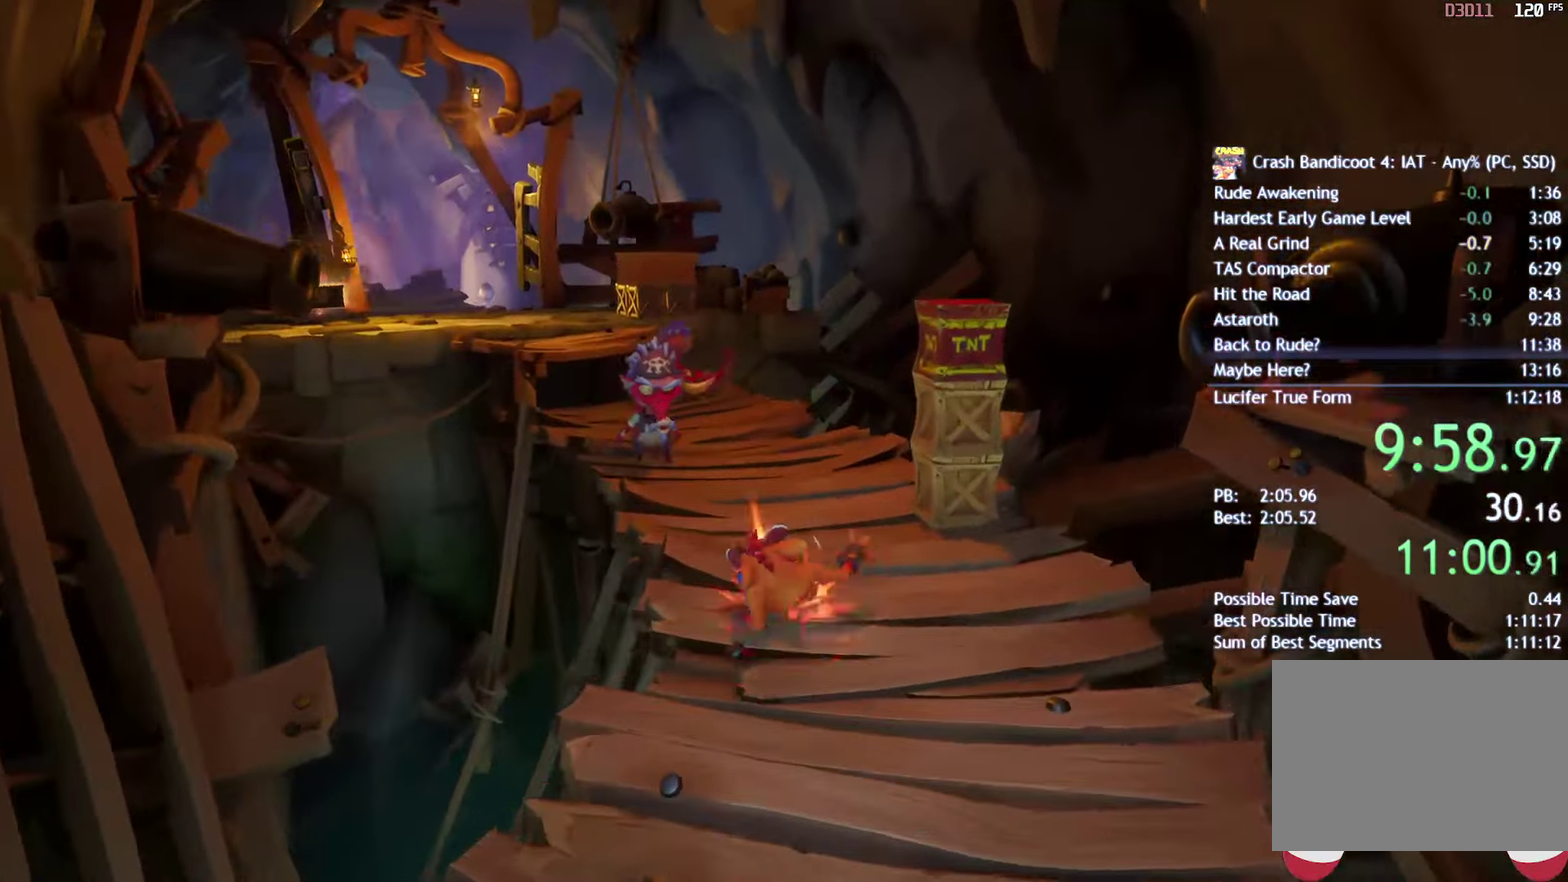
{"buttons": [], "left_stick": "up", "right_stick": "center", "events": [[100, "SQUARE", "up"], [217, "CIRCLE", "down"], [250, "left_stick", "up"], [267, "CIRCLE", "up"], [400, "SQUARE", "down"], [483, "SQUARE", "up"]]}
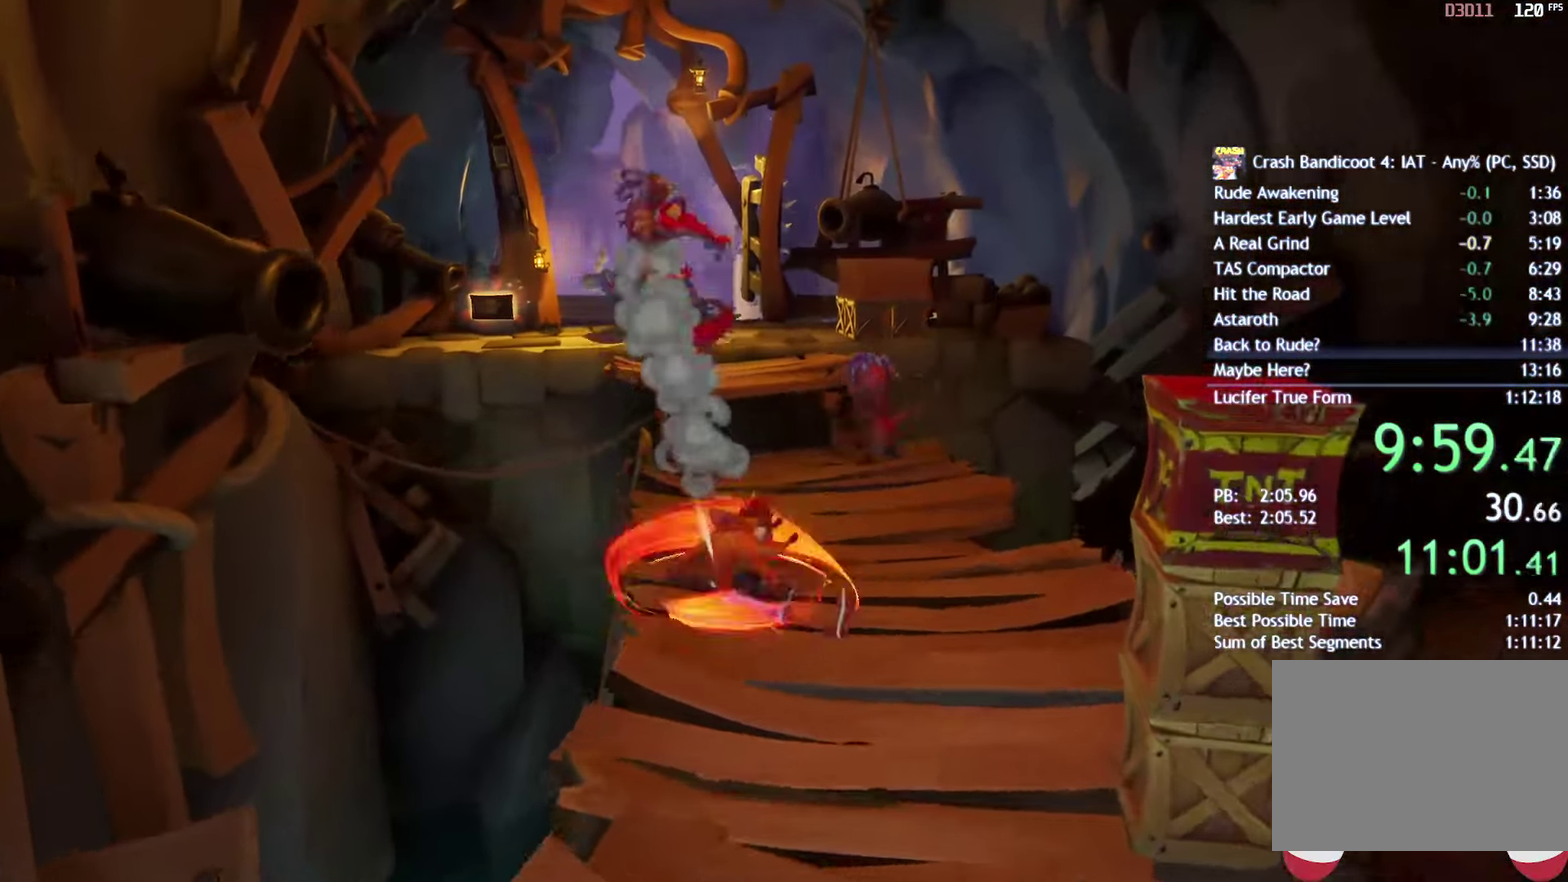
{"buttons": [], "left_stick": "up-right", "right_stick": "center", "events": [[117, "CIRCLE", "down"], [217, "CIRCLE", "up"], [333, "SQUARE", "down"], [367, "CROSS", "down"], [400, "SQUARE", "up"], [400, "left_stick", "up-right"], [433, "CROSS", "up"]]}
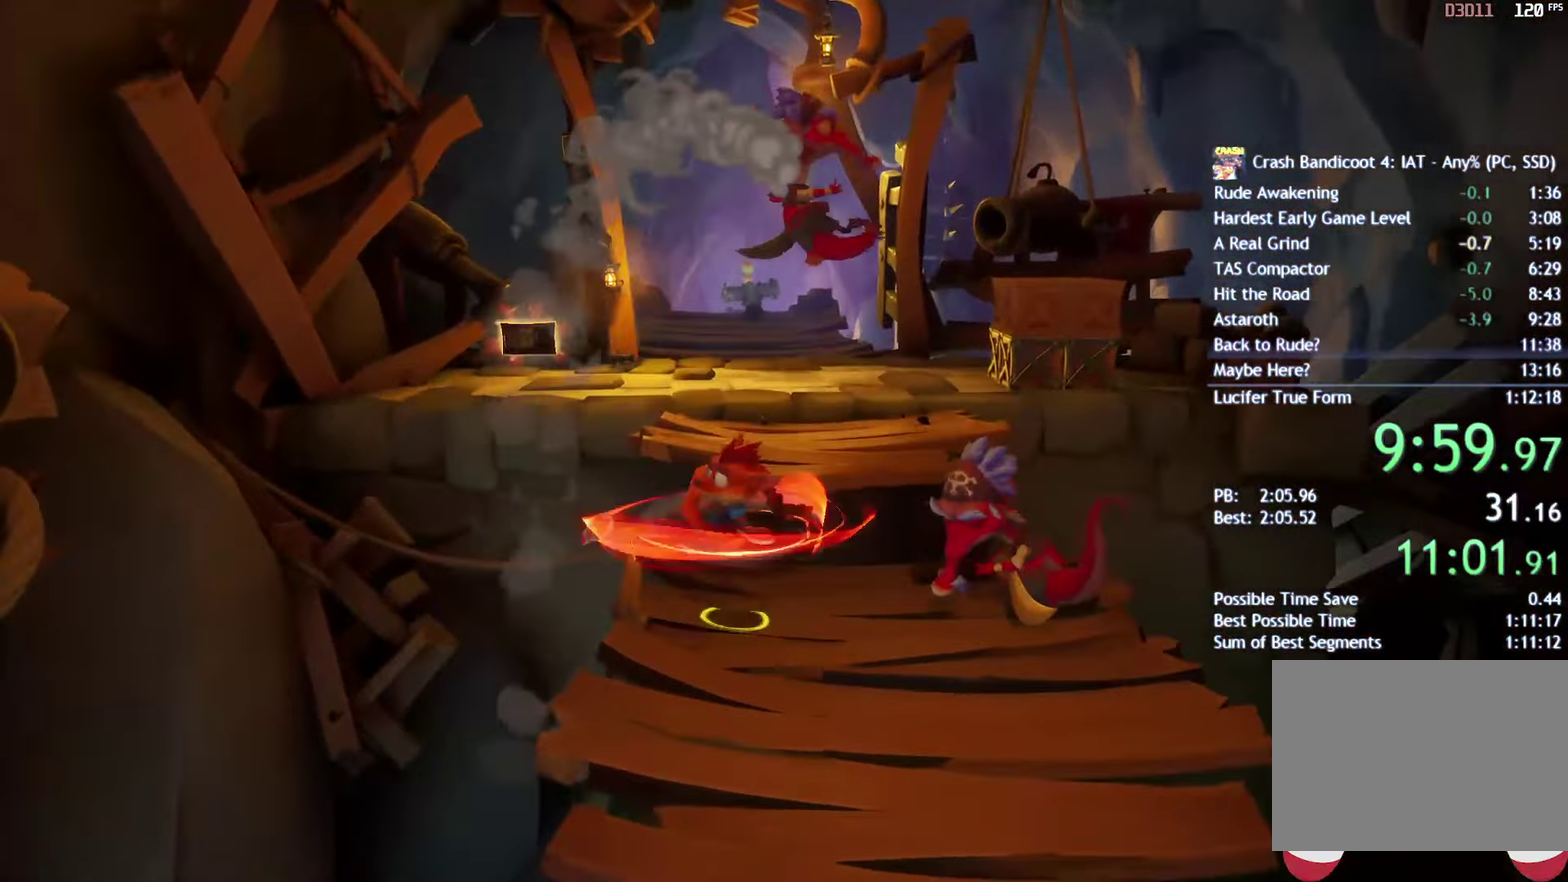
{"buttons": ["SQUARE"], "left_stick": "up", "right_stick": "center", "events": [[267, "left_stick", "up"], [317, "CIRCLE", "down"], [383, "CIRCLE", "up"], [483, "SQUARE", "down"]]}
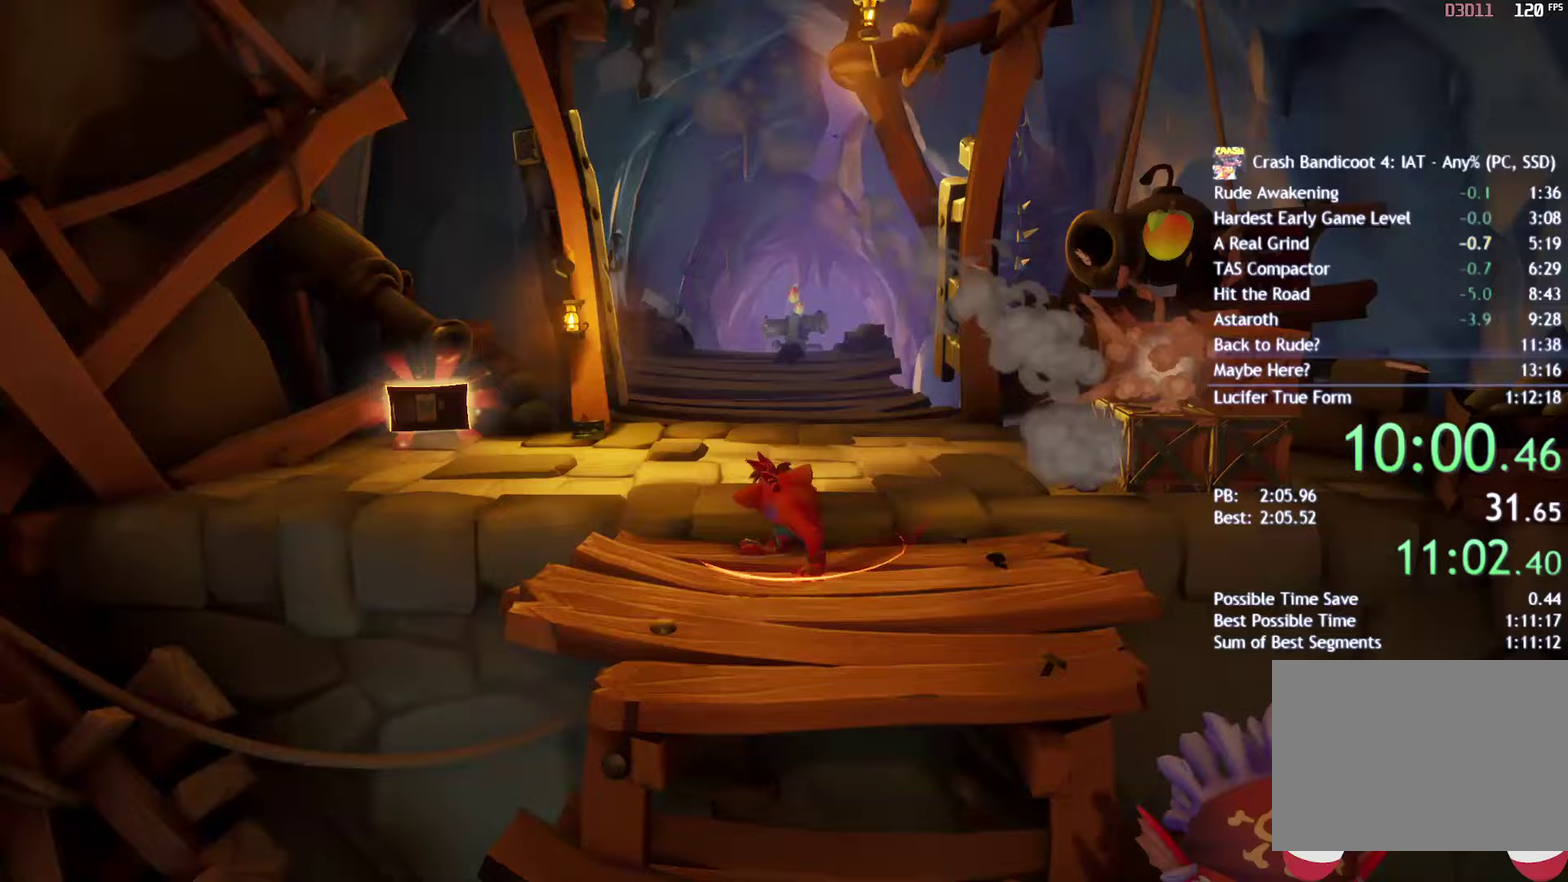
{"buttons": [], "left_stick": "up", "right_stick": "center", "events": [[83, "SQUARE", "up"], [200, "CIRCLE", "down"], [283, "CIRCLE", "up"], [400, "SQUARE", "down"], [483, "SQUARE", "up"]]}
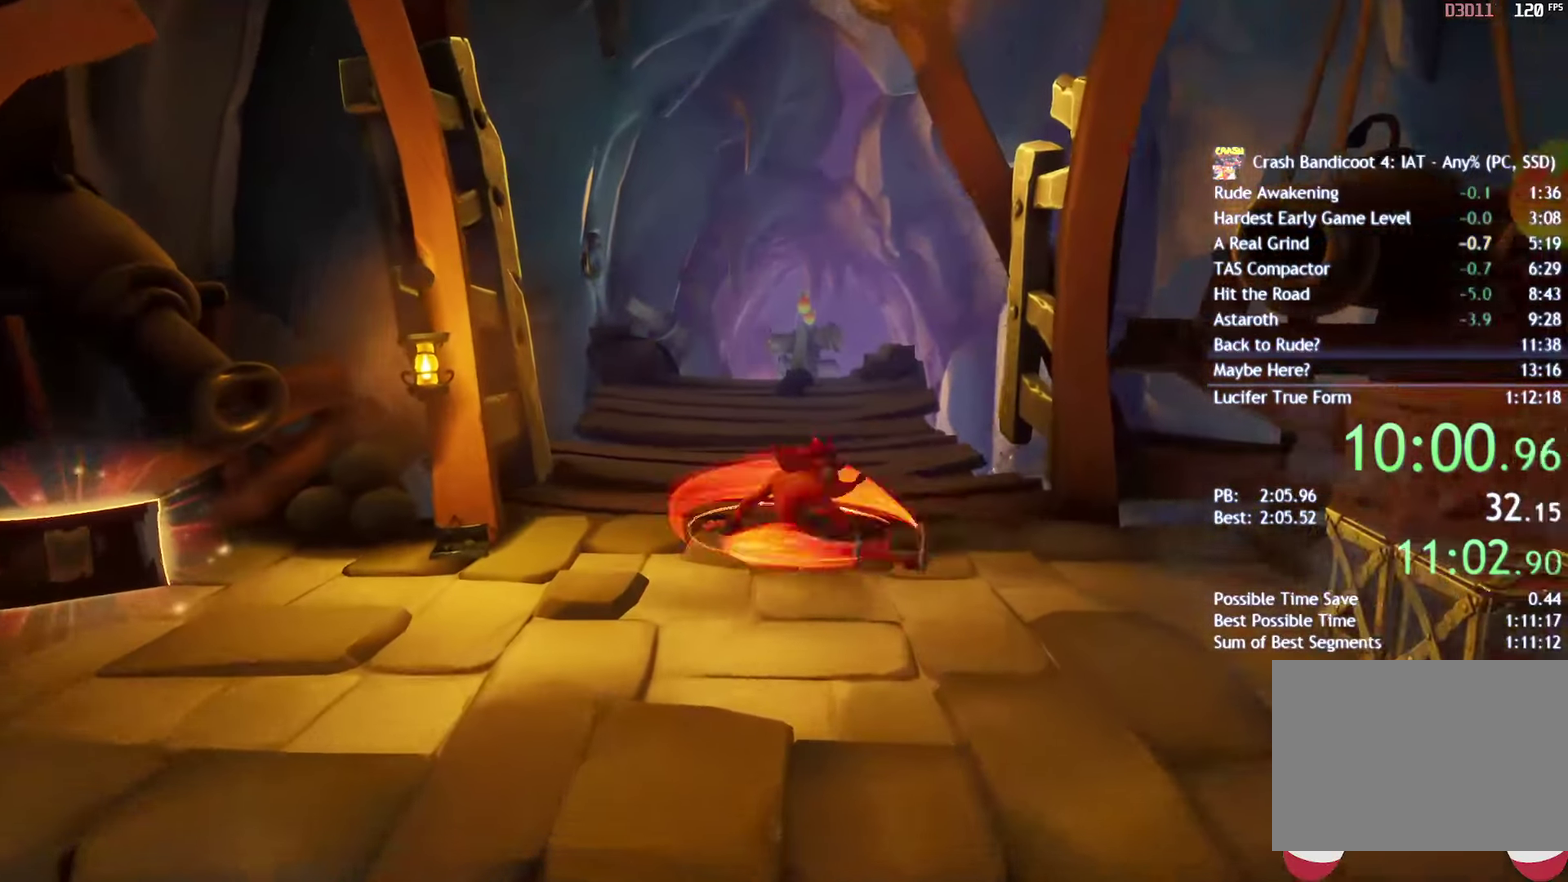
{"buttons": ["CIRCLE"], "left_stick": "up", "right_stick": "center", "events": [[100, "CIRCLE", "down"], [183, "CIRCLE", "up"], [300, "SQUARE", "down"], [383, "SQUARE", "up"], [500, "CIRCLE", "down"]]}
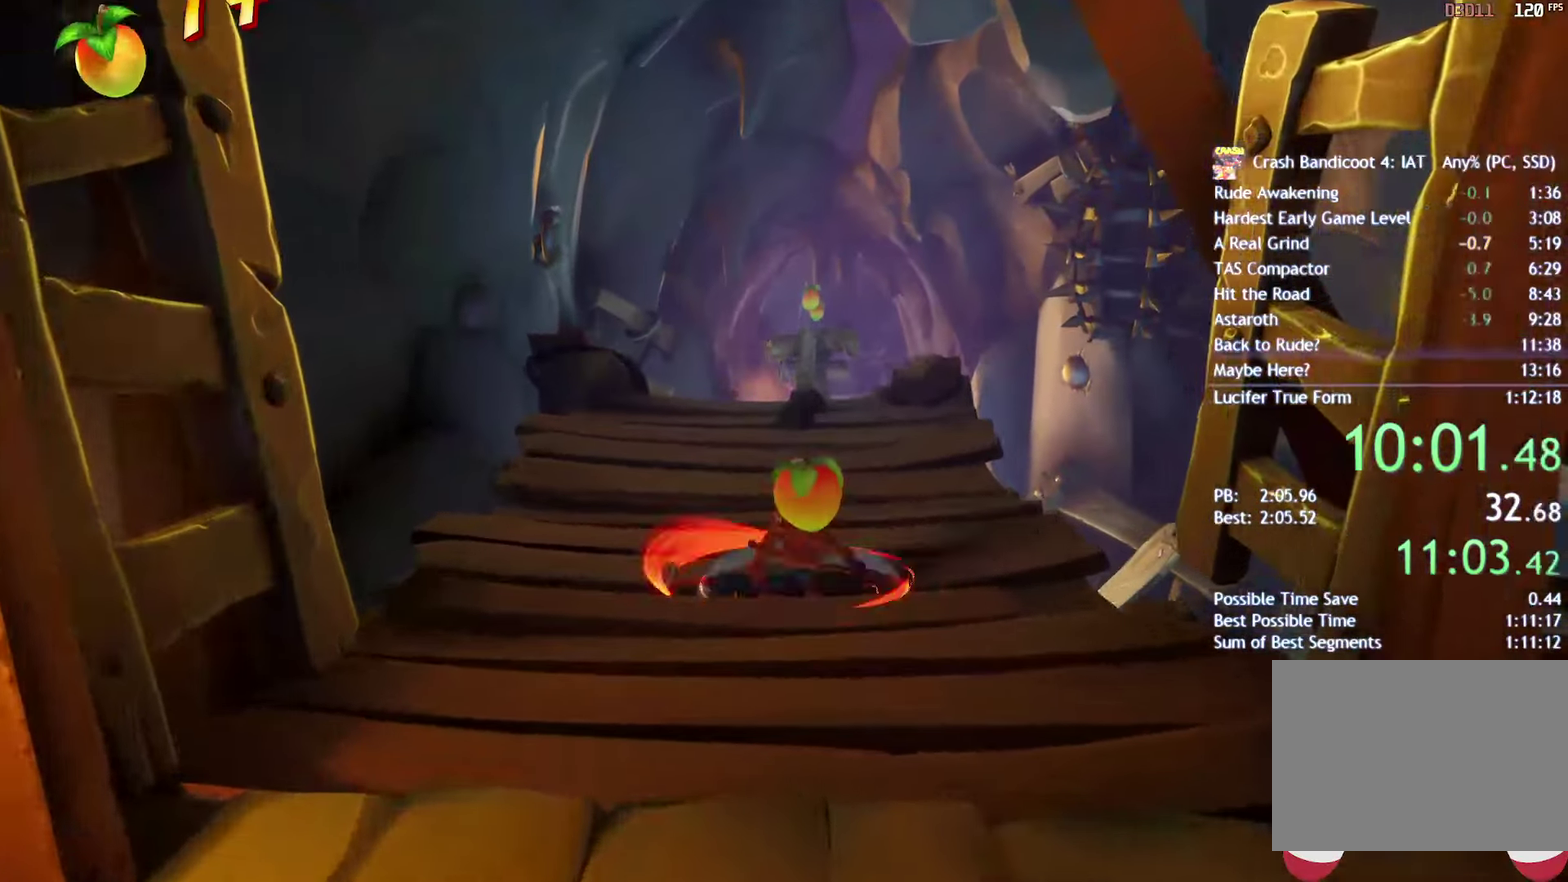
{"buttons": [], "left_stick": "up", "right_stick": "center", "events": [[83, "CIRCLE", "up"], [233, "SQUARE", "down"], [283, "SQUARE", "up"]]}
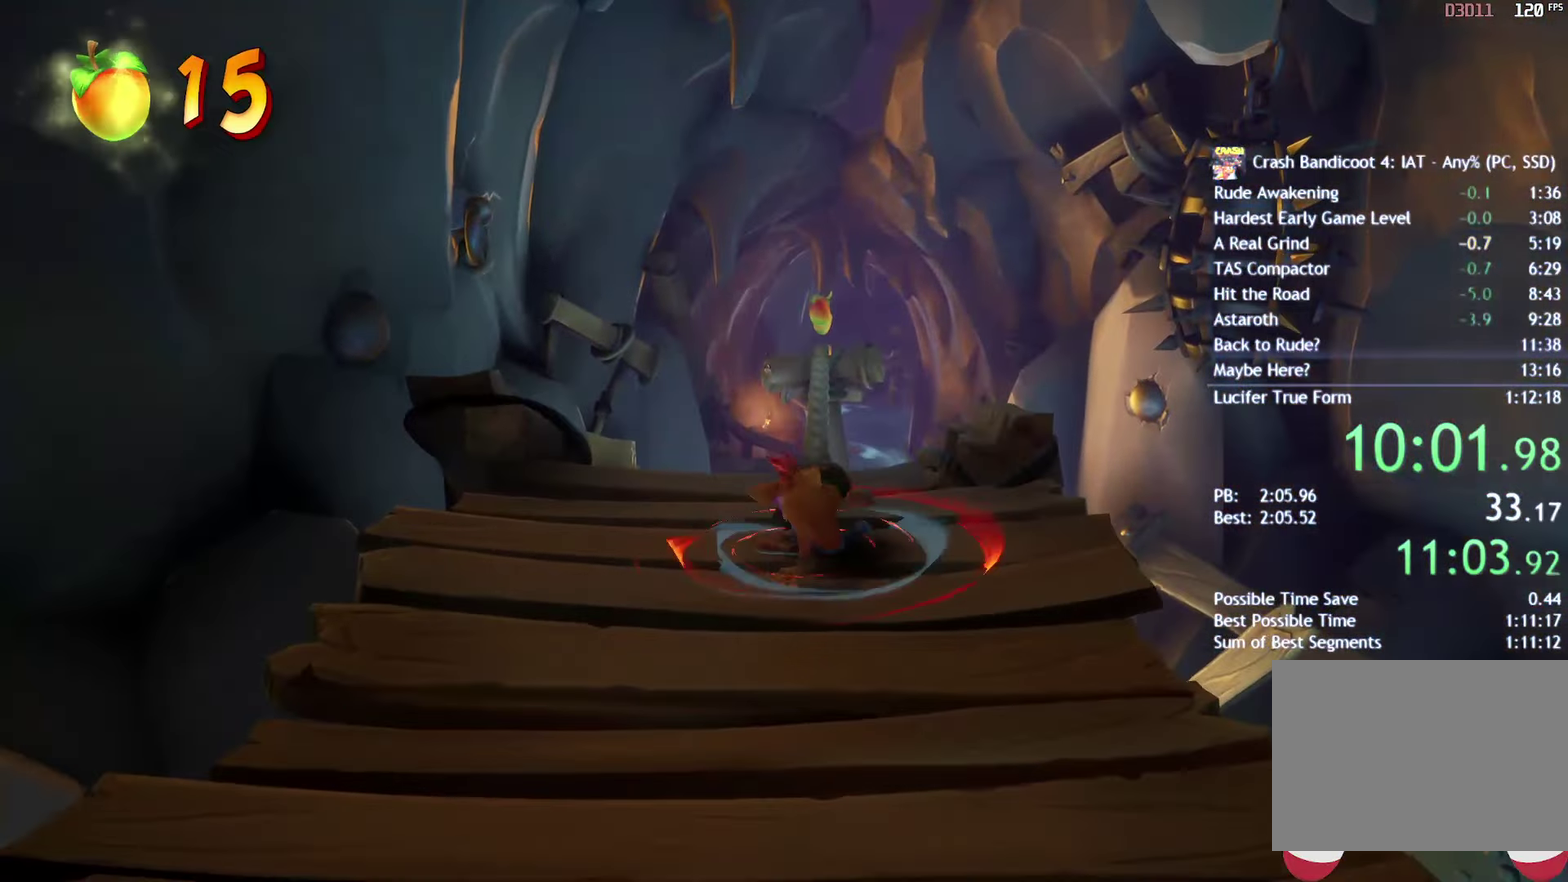
{"buttons": [], "left_stick": "center", "right_stick": "center", "events": [[250, "left_stick", "center"]]}